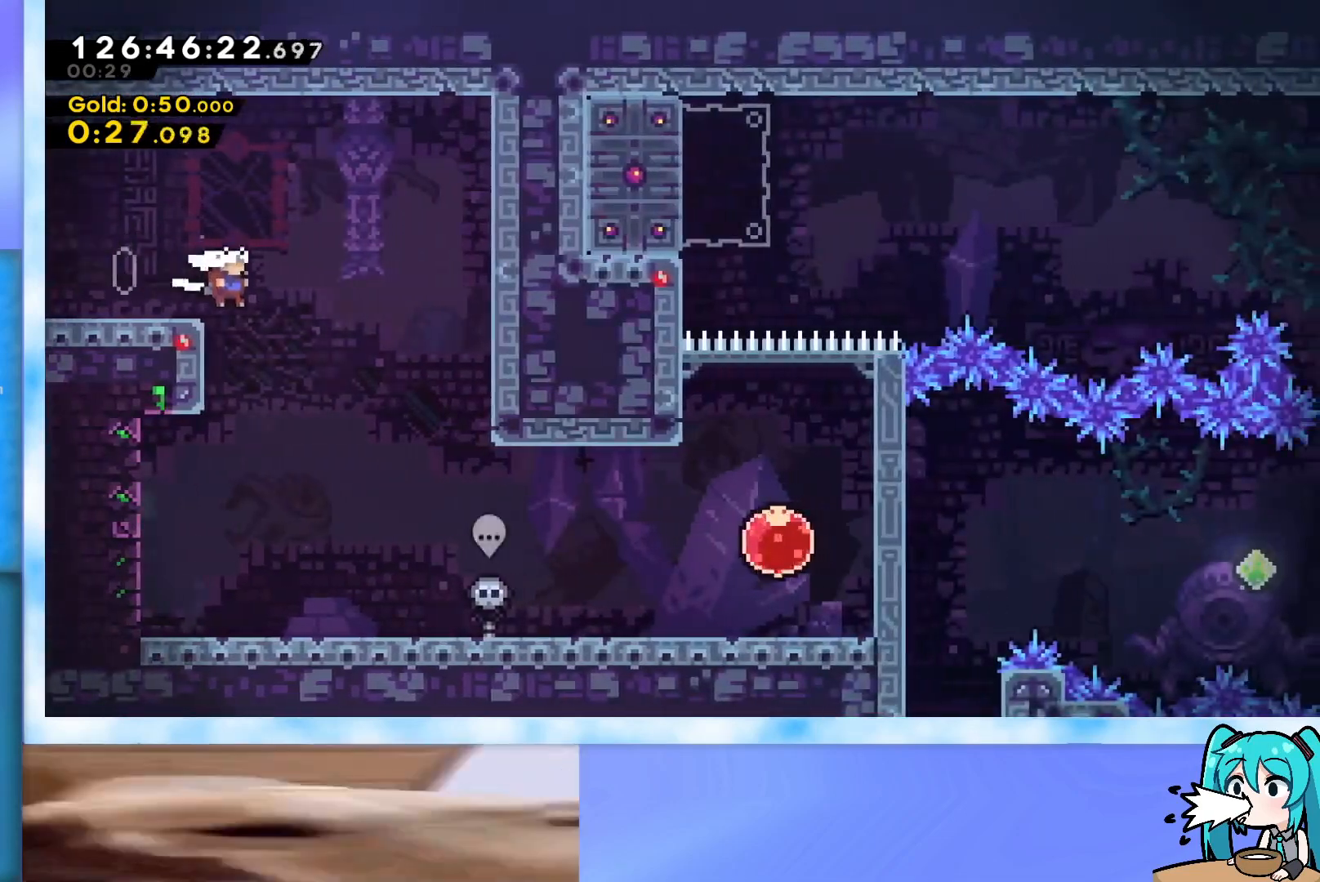
Gameplay with keyboard; each line is a JSON object with the keys held at the frame after it. "events" lists presses ("down") and releases ("up") of "dash", "demo", "down", "grab", "j2", "jump", "left", "pause", "right" and "up" between this image and that frame as [ms after this image, input, new state], when the widget could be followed in between. No other keys are recorded. Mouse input is not recorded. Key names are as the overlay labels them; some are game actions (e.g. jump) rather than physical keys.
{"keys": ["right"], "events": []}
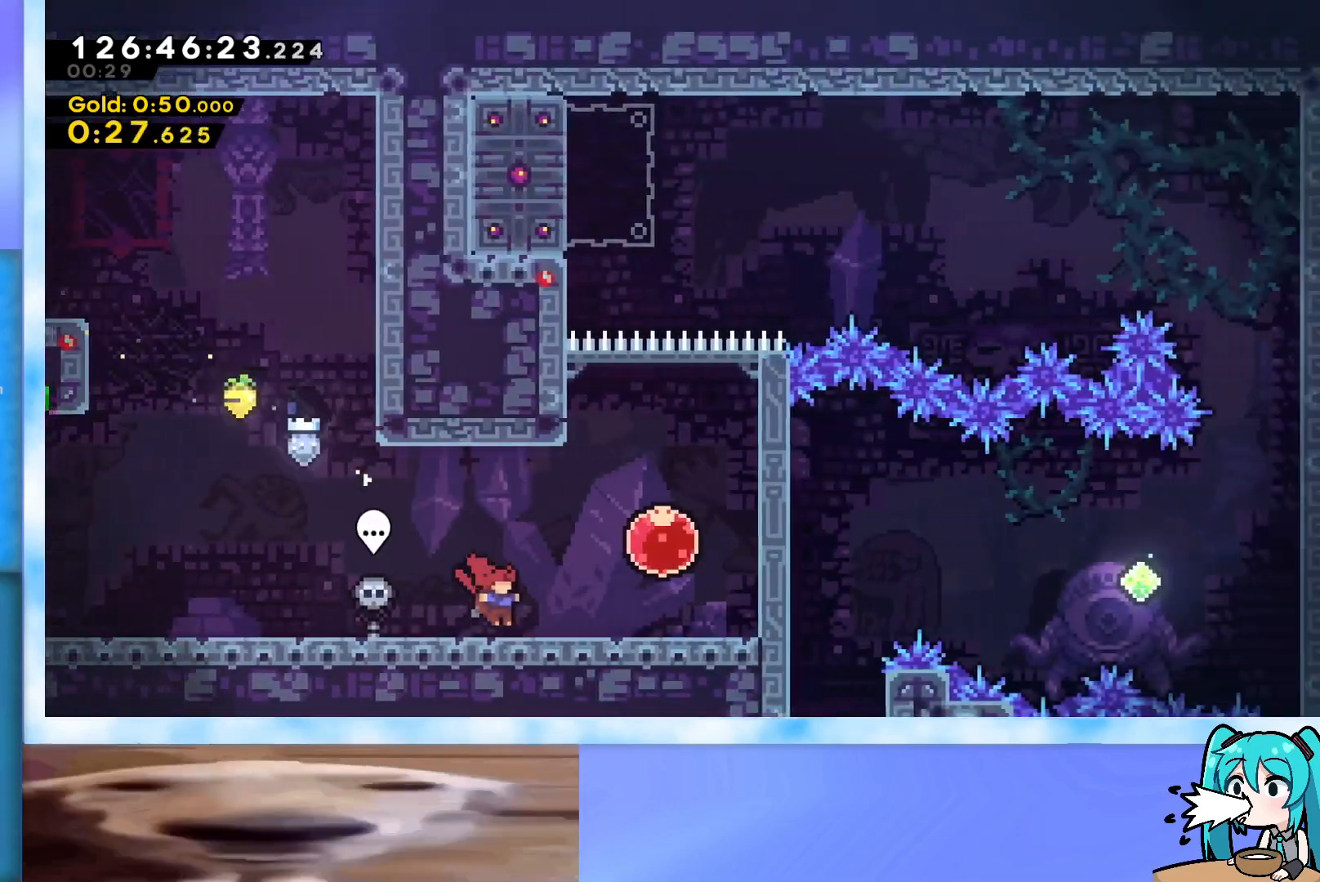
{"keys": ["dash", "up"], "events": [[16, "jump", "down"], [117, "jump", "up"], [217, "dash", "down"], [217, "right", "up"], [217, "up", "down"], [350, "dash", "up"], [400, "dash", "down"]]}
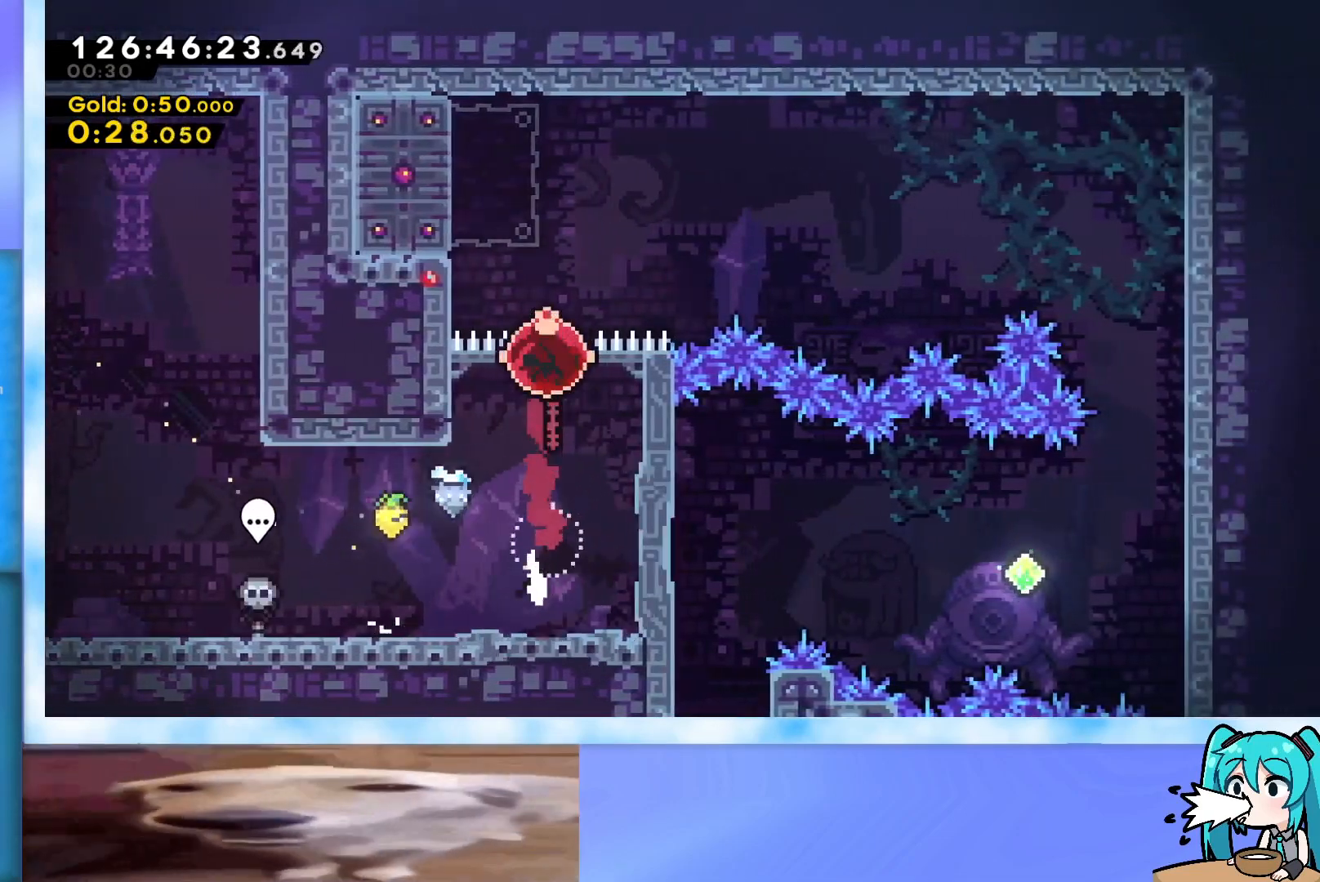
{"keys": ["down", "right"], "events": [[34, "dash", "up"], [84, "jump", "down"], [84, "right", "down"], [184, "up", "up"], [267, "down", "down"], [367, "jump", "up"]]}
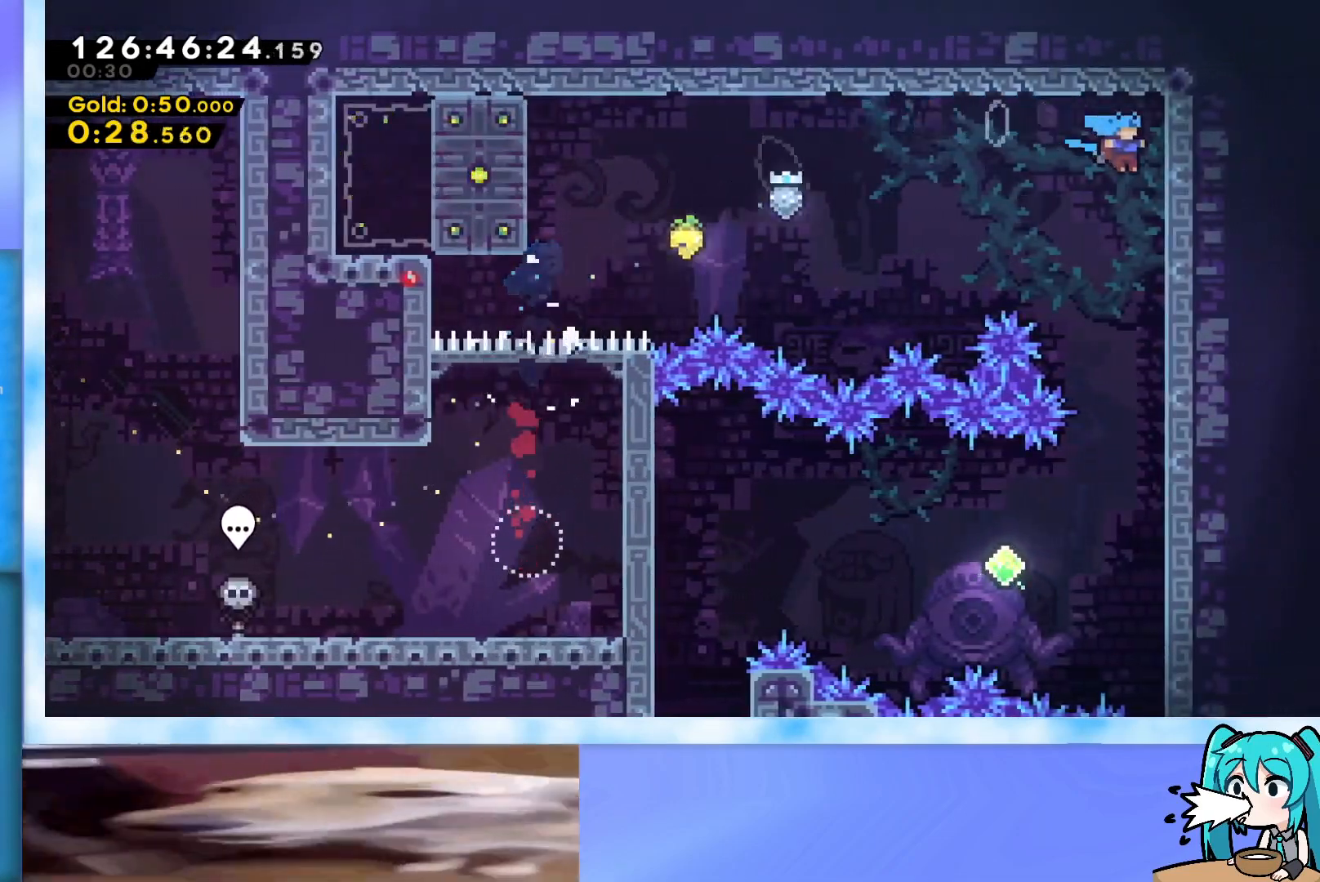
{"keys": ["down", "right"], "events": []}
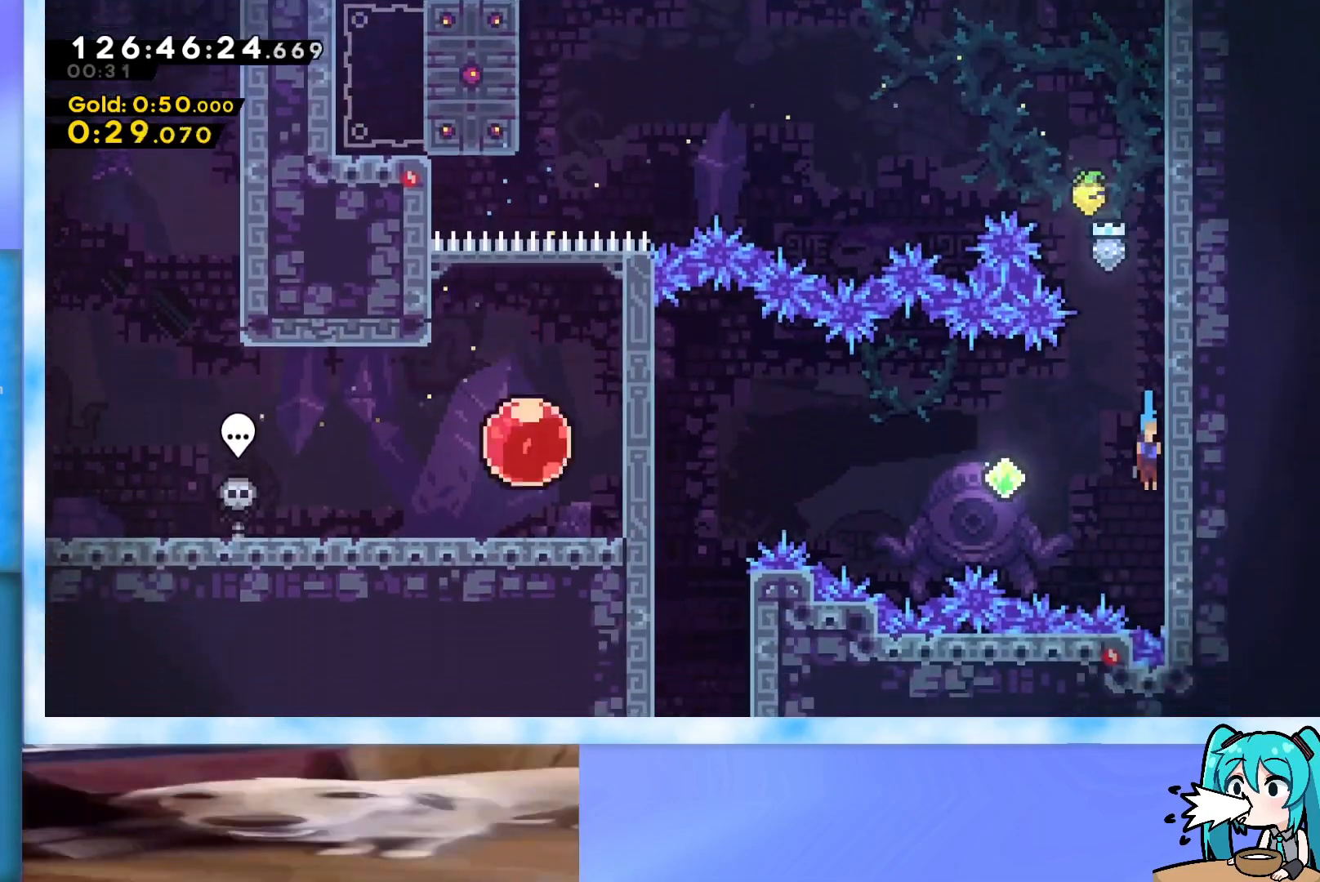
{"keys": ["jump", "left"], "events": [[66, "left", "down"], [116, "down", "up"], [116, "jump", "down"], [116, "right", "up"]]}
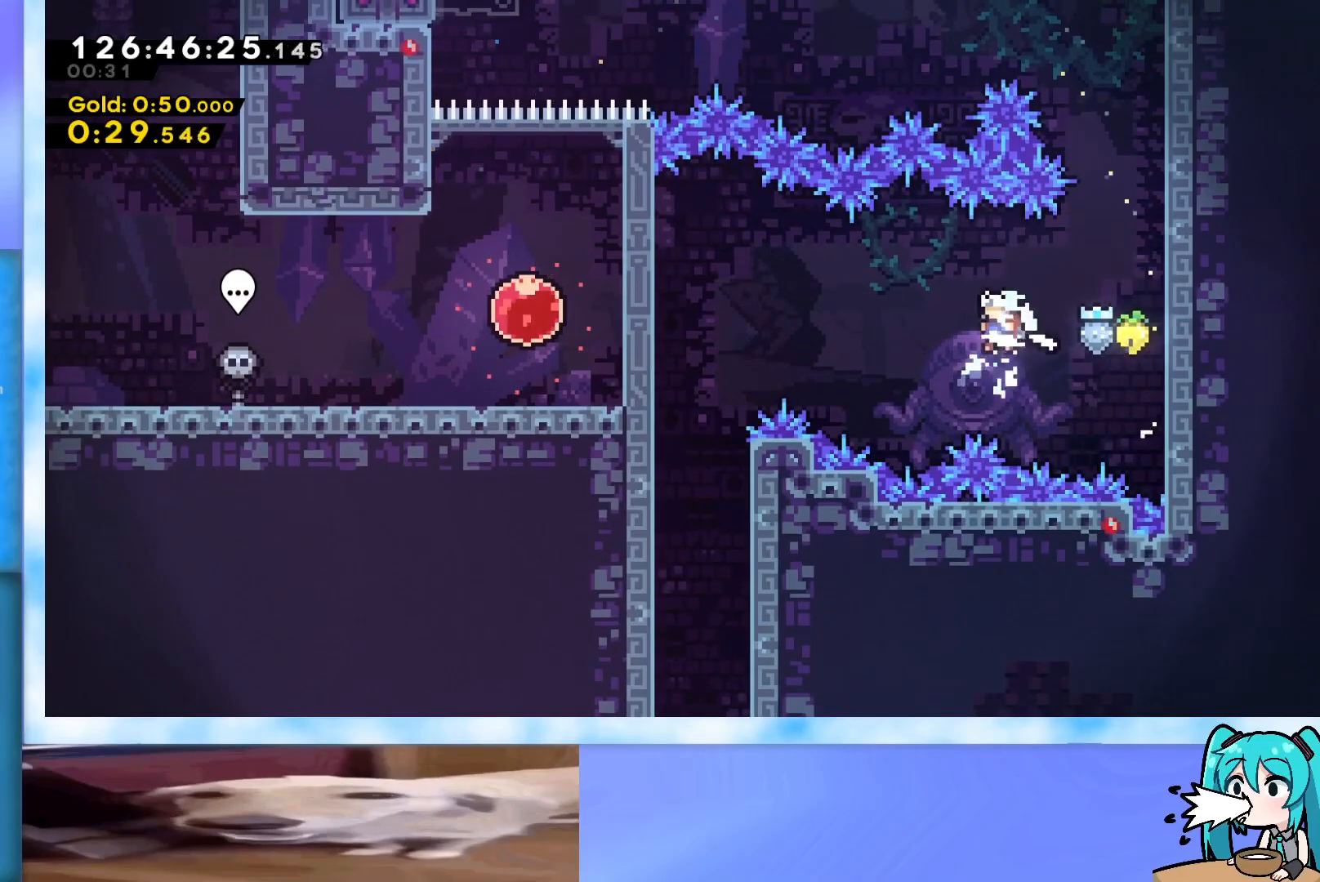
{"keys": ["down"], "events": [[83, "dash", "down"], [234, "dash", "up"], [317, "down", "down"], [317, "jump", "up"], [467, "left", "up"]]}
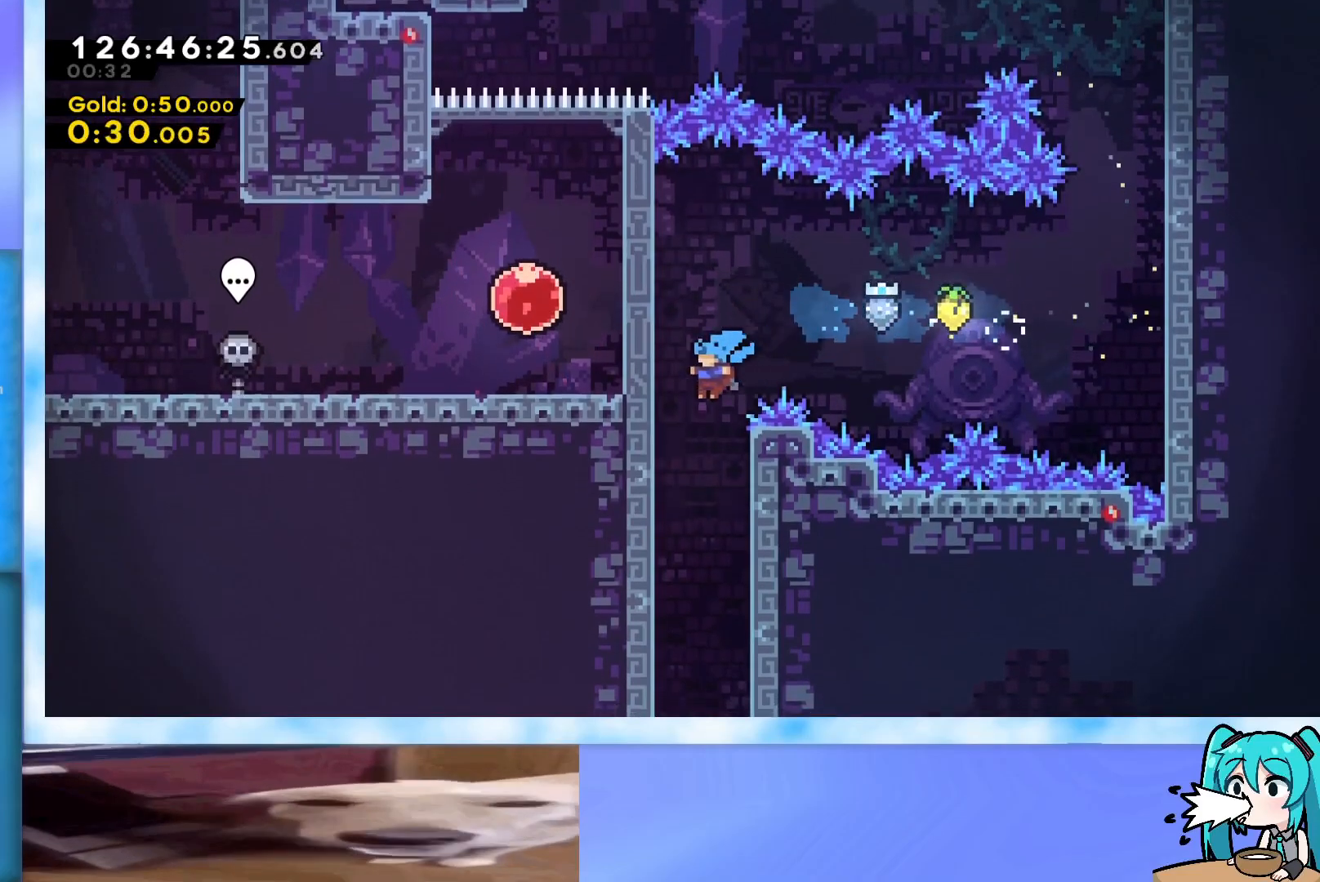
{"keys": ["down", "right"], "events": [[50, "right", "down"]]}
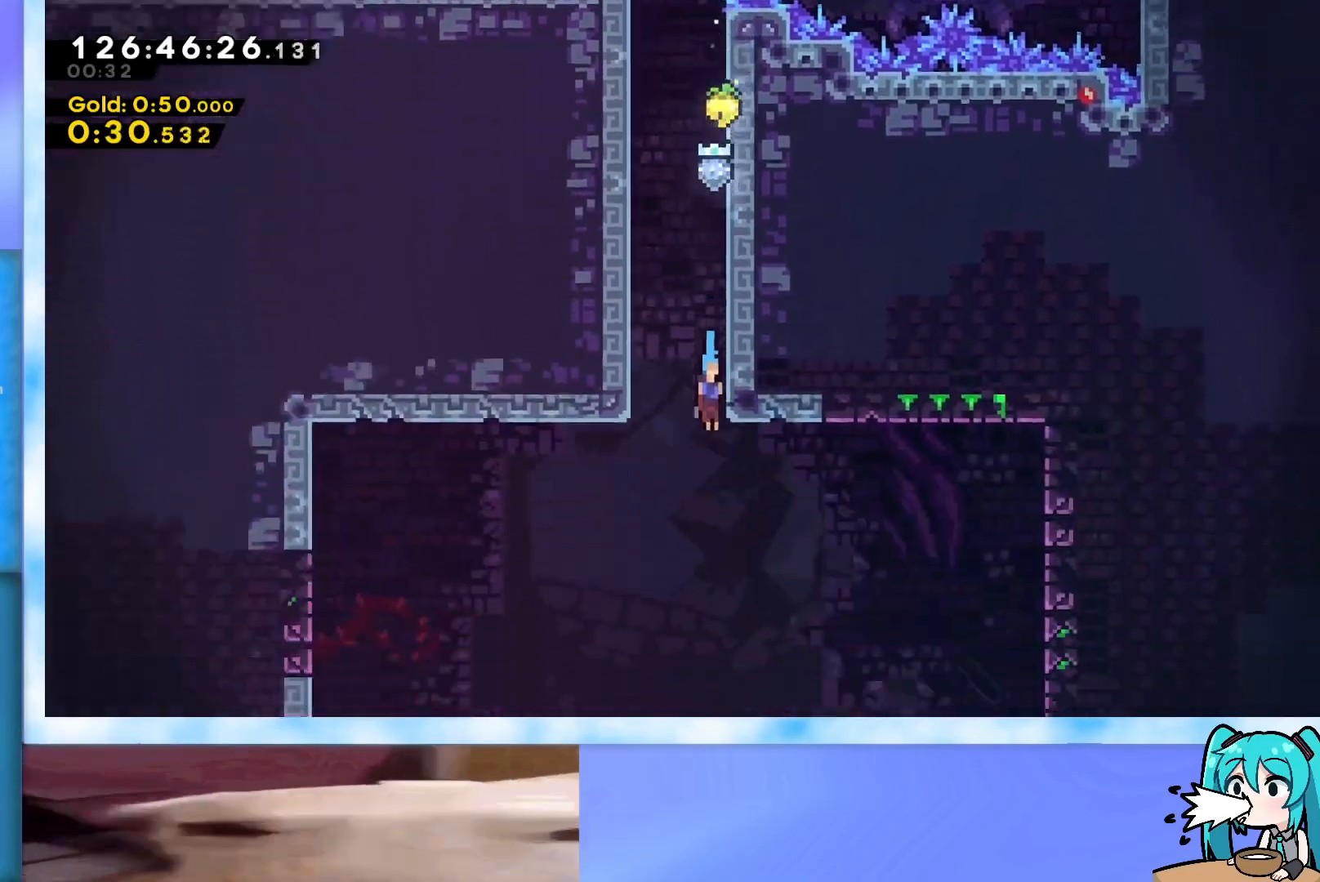
{"keys": ["down", "right"], "events": []}
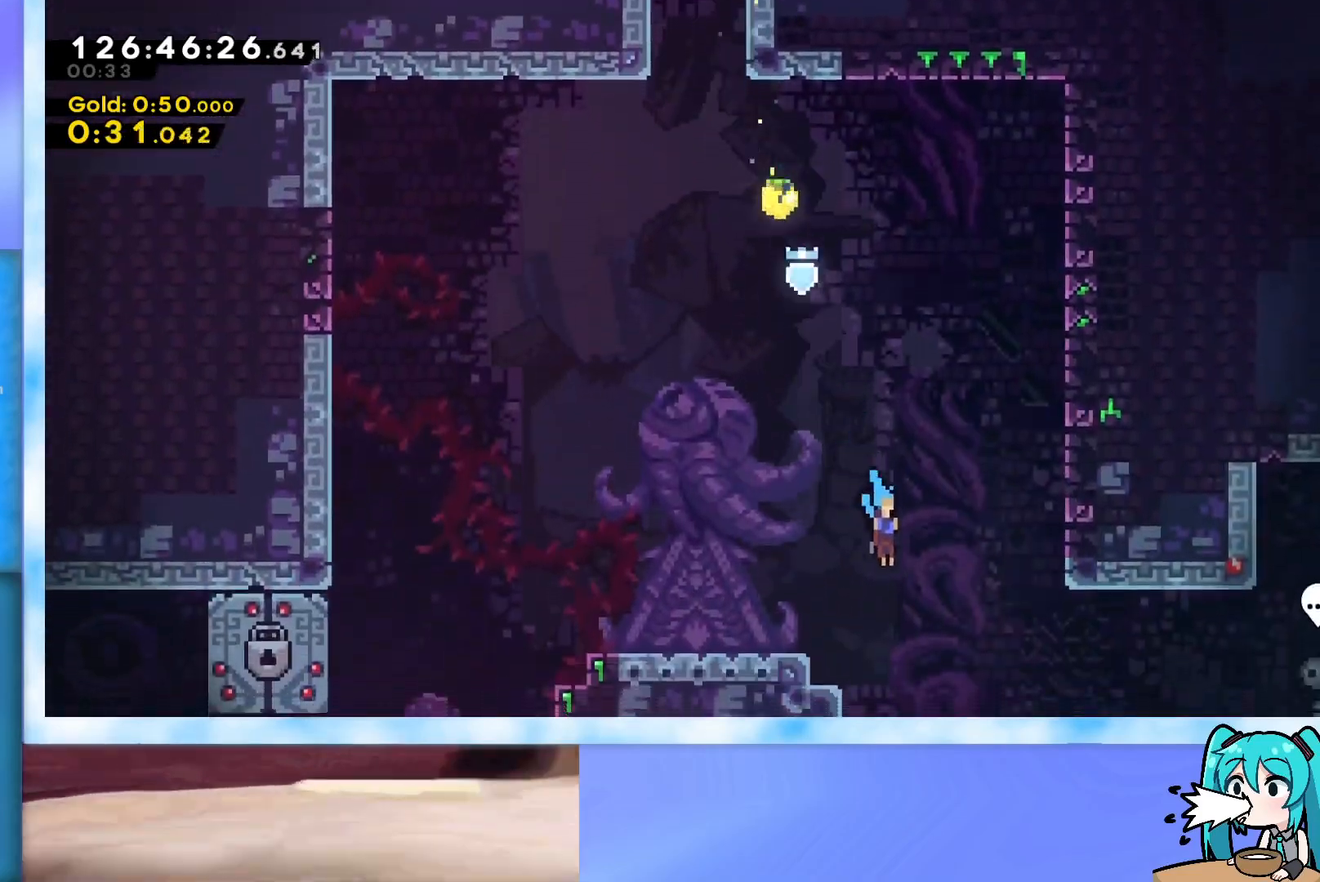
{"keys": ["jump", "right"], "events": [[183, "dash", "down"], [216, "jump", "down"], [266, "dash", "up"], [266, "down", "up"], [266, "jump", "up"], [417, "jump", "down"]]}
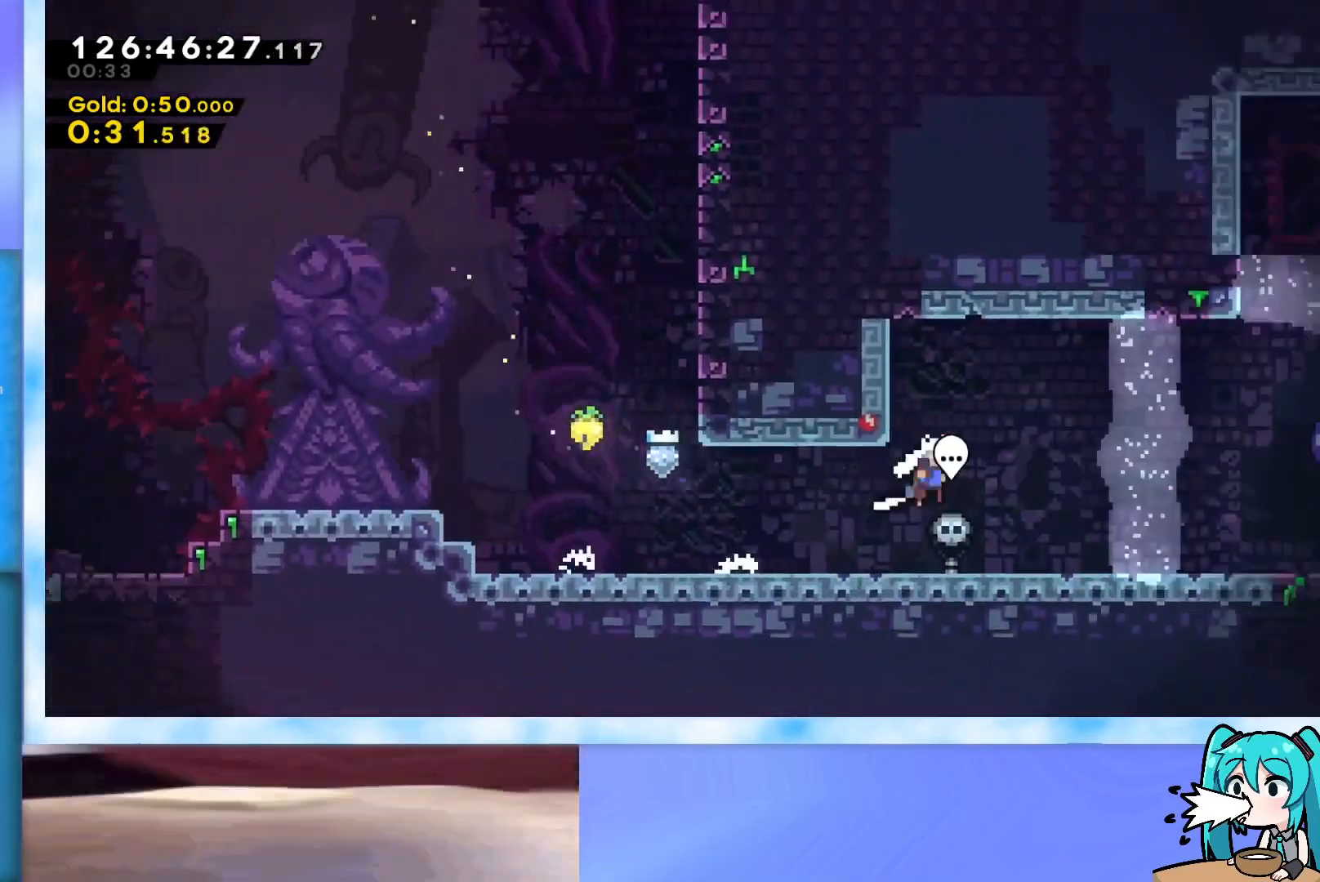
{"keys": ["grab", "jump", "right", "up"], "events": [[50, "up", "down"], [334, "dash", "down"], [384, "dash", "up"], [467, "grab", "down"]]}
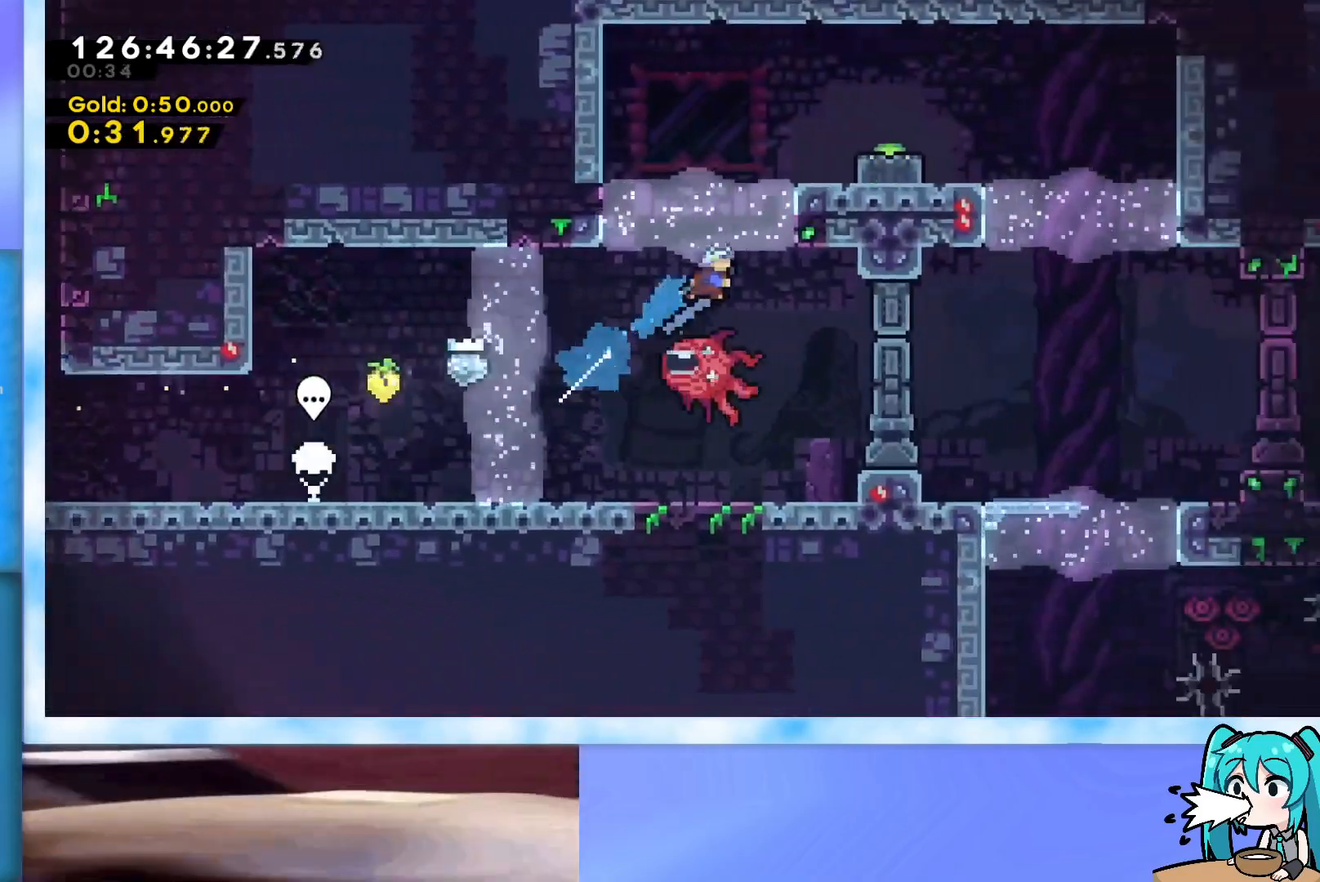
{"keys": ["right"], "events": [[116, "jump", "up"], [216, "jump", "down"], [300, "j2", "down"], [483, "grab", "up"], [483, "j2", "up"], [483, "jump", "up"], [483, "up", "up"]]}
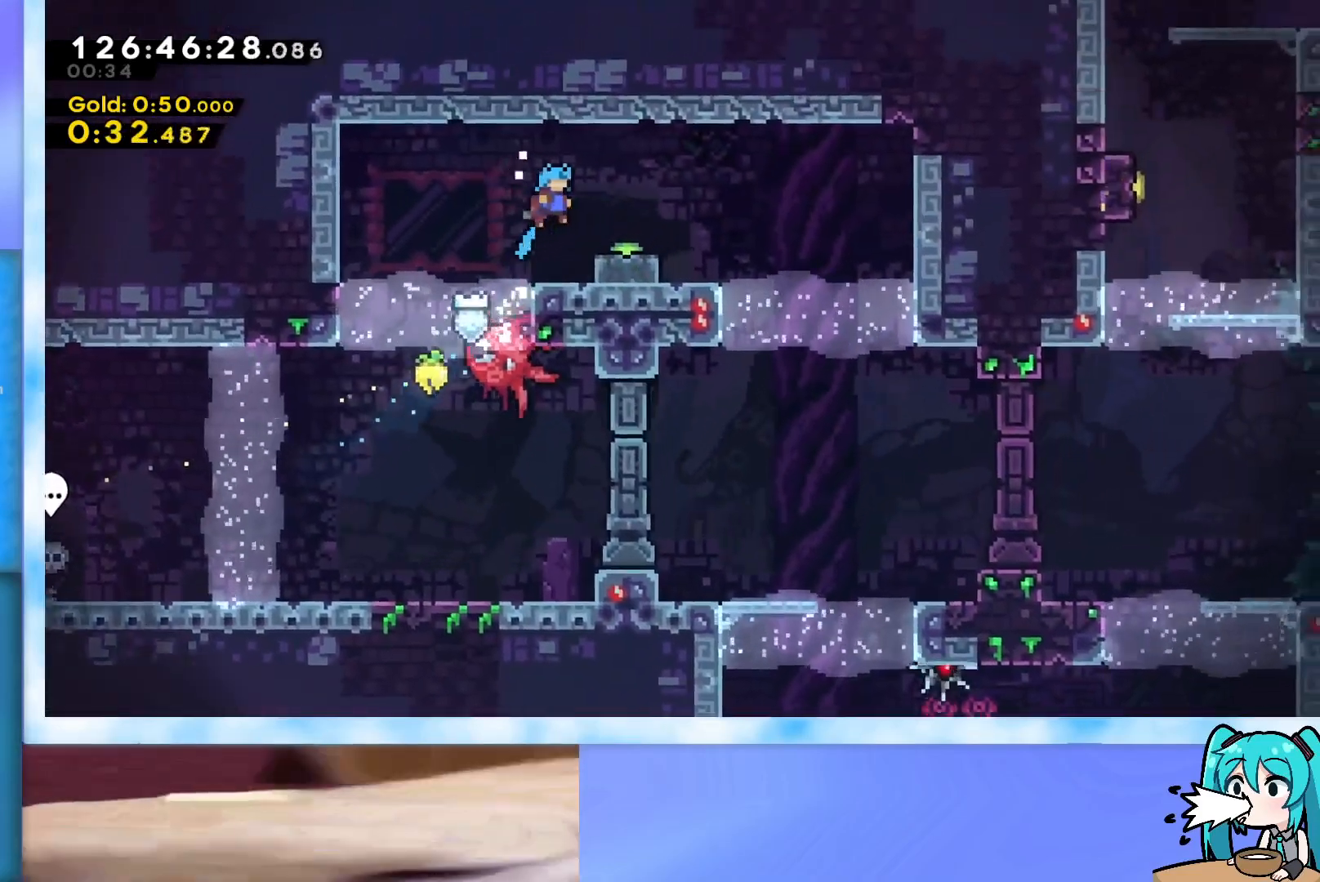
{"keys": ["jump", "right"], "events": [[184, "down", "down"], [217, "right", "up"], [267, "dash", "down"], [367, "right", "down"], [417, "dash", "up"], [417, "down", "up"], [501, "jump", "down"]]}
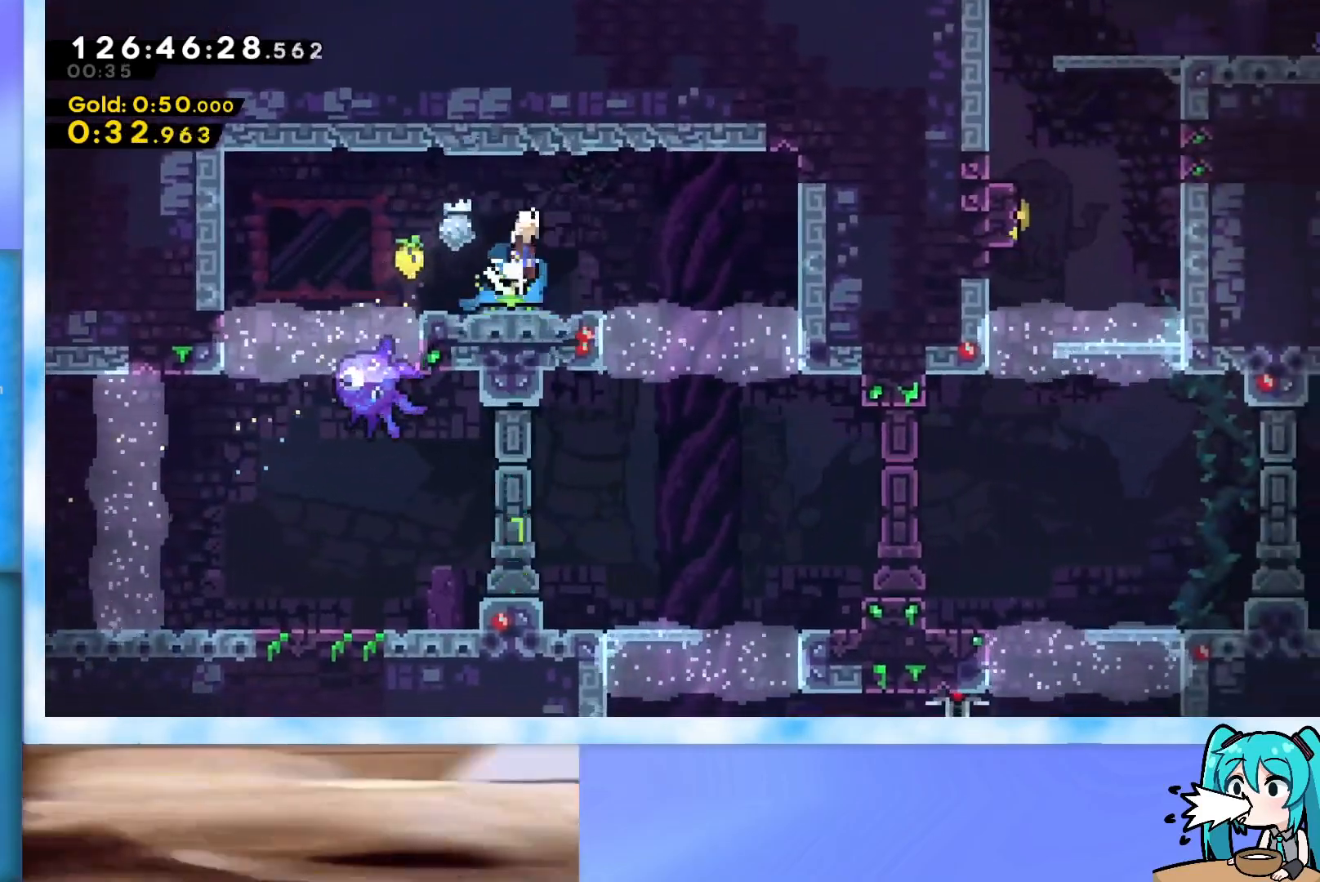
{"keys": ["down", "right"], "events": [[100, "jump", "up"], [233, "down", "down"]]}
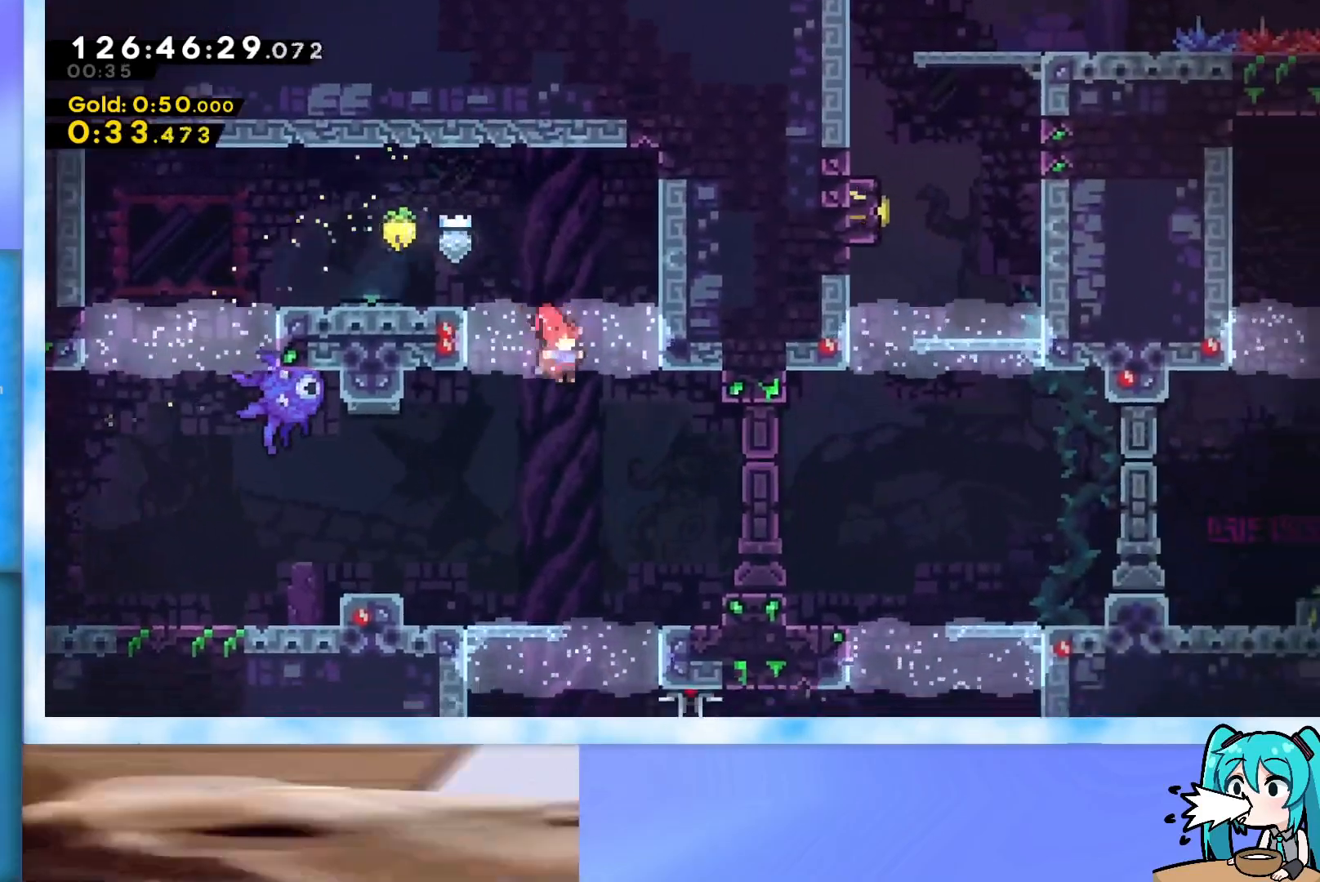
{"keys": ["right"], "events": [[117, "right", "up"], [484, "down", "up"], [484, "right", "down"]]}
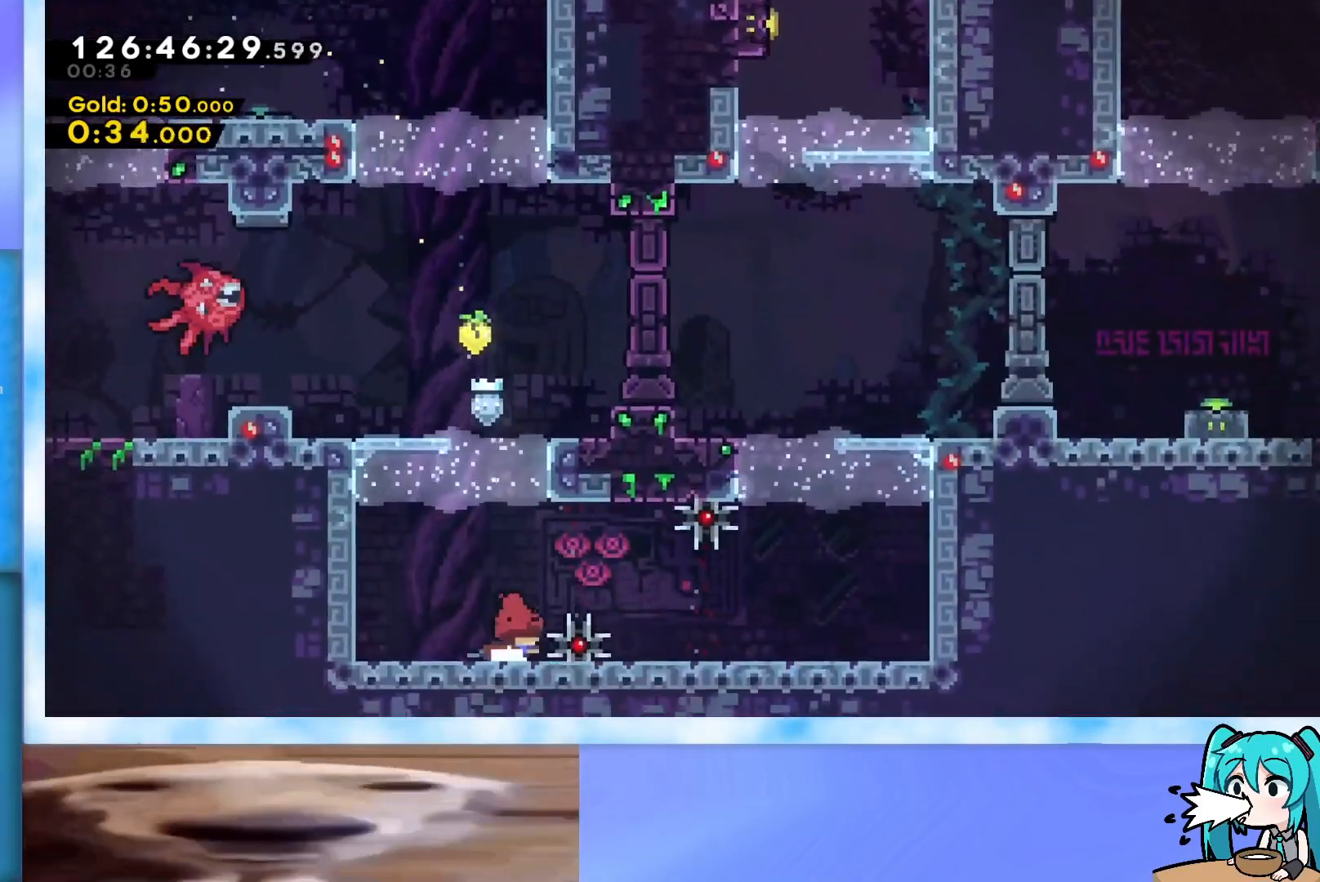
{"keys": ["up"], "events": [[33, "jump", "down"], [133, "jump", "up"], [183, "demo", "down"], [233, "demo", "up"], [467, "right", "up"], [467, "up", "down"]]}
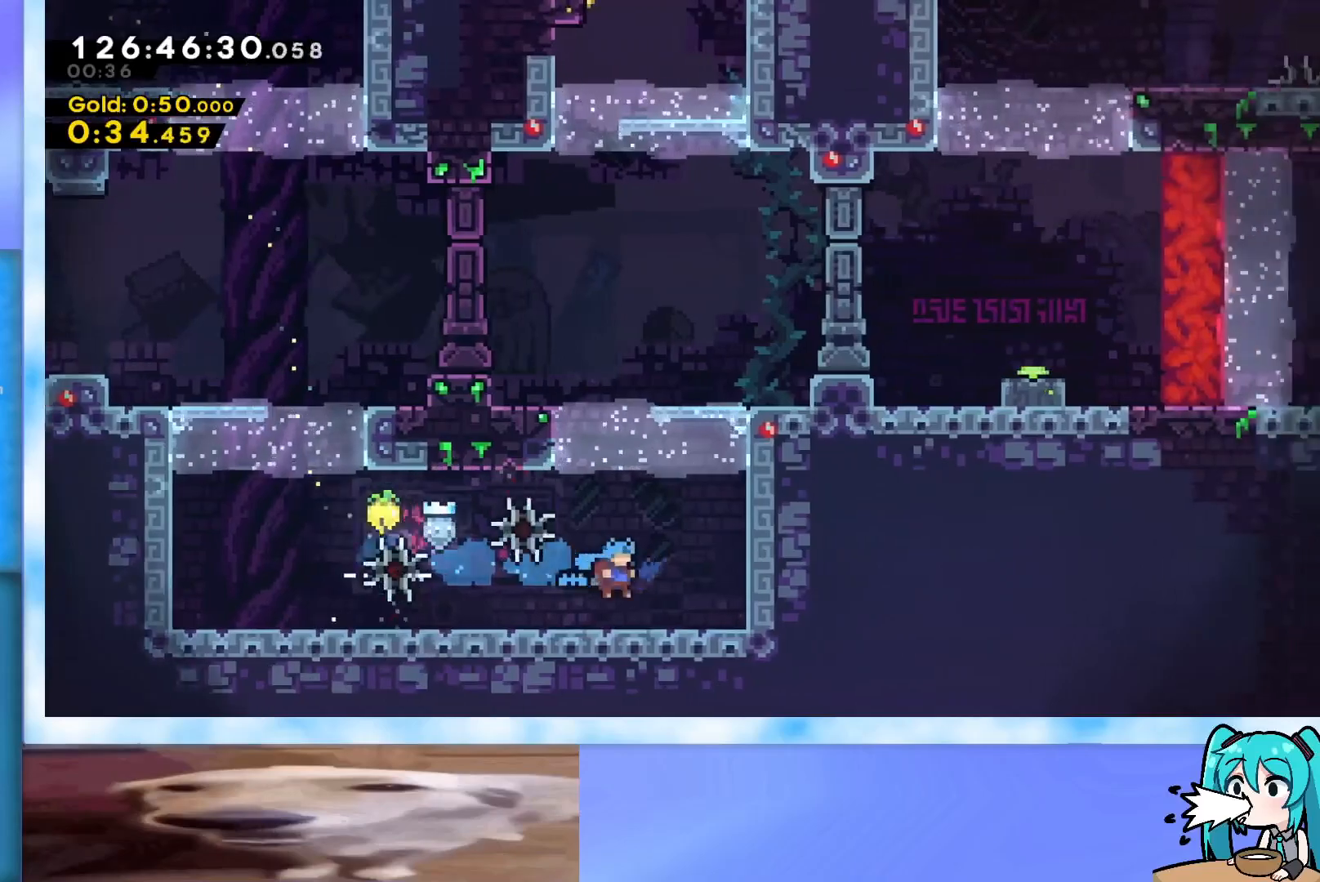
{"keys": ["up"], "events": [[150, "jump", "down"], [250, "dash", "down"], [434, "dash", "up"], [467, "jump", "up"]]}
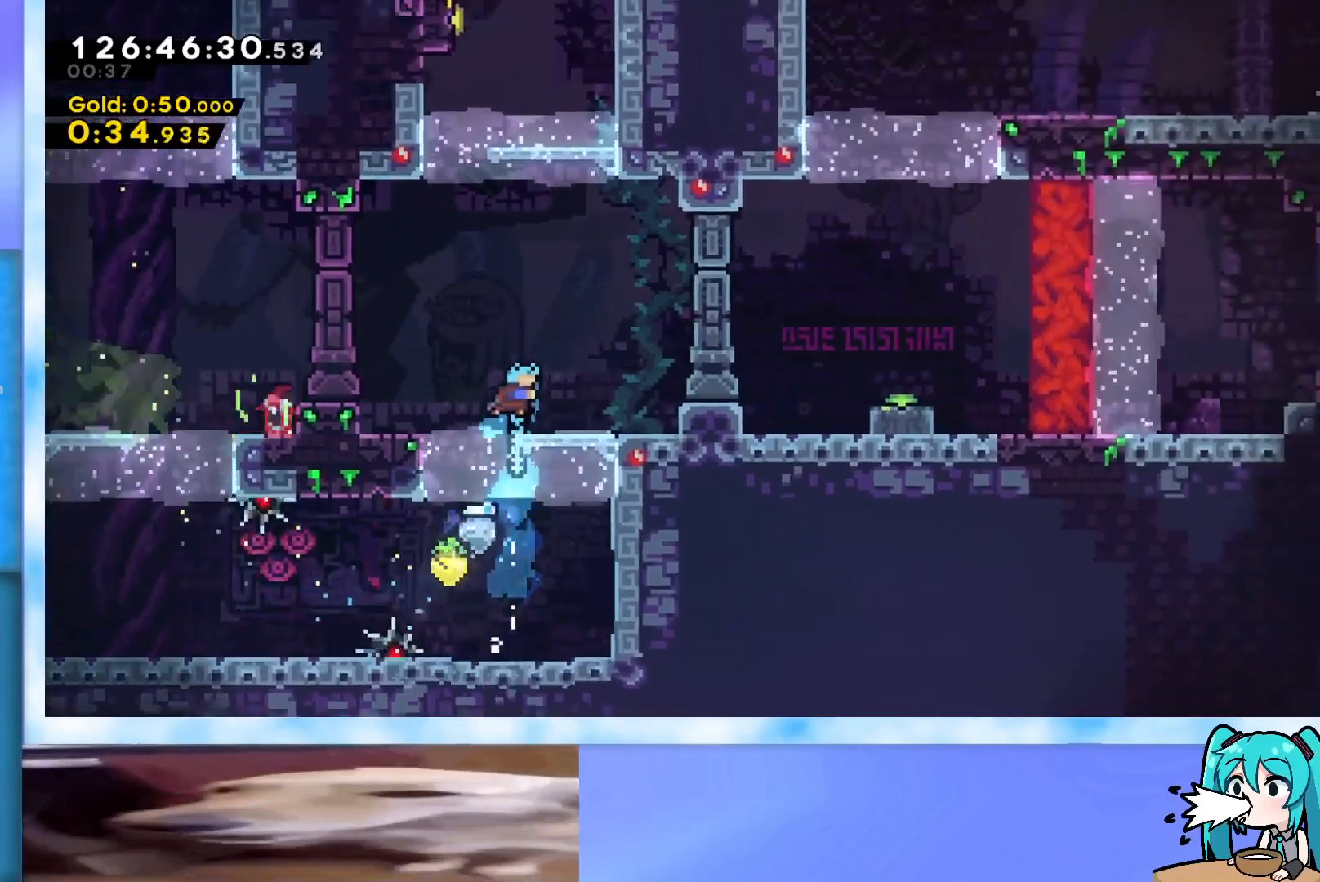
{"keys": ["jump", "up"], "events": [[16, "right", "down"], [116, "right", "up"], [300, "jump", "down"]]}
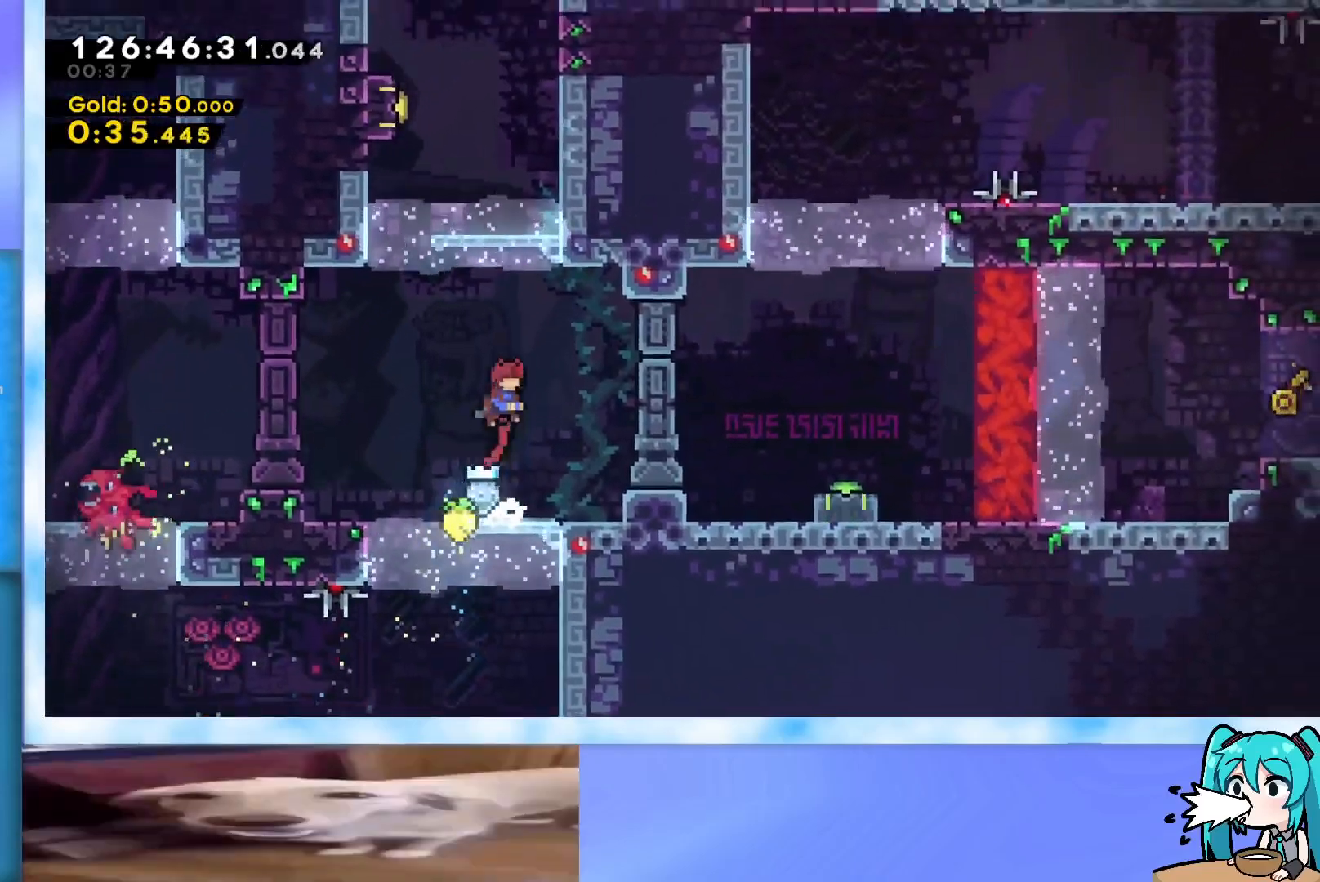
{"keys": ["left"], "events": [[33, "dash", "down"], [184, "dash", "up"], [267, "jump", "up"], [317, "up", "up"], [501, "left", "down"]]}
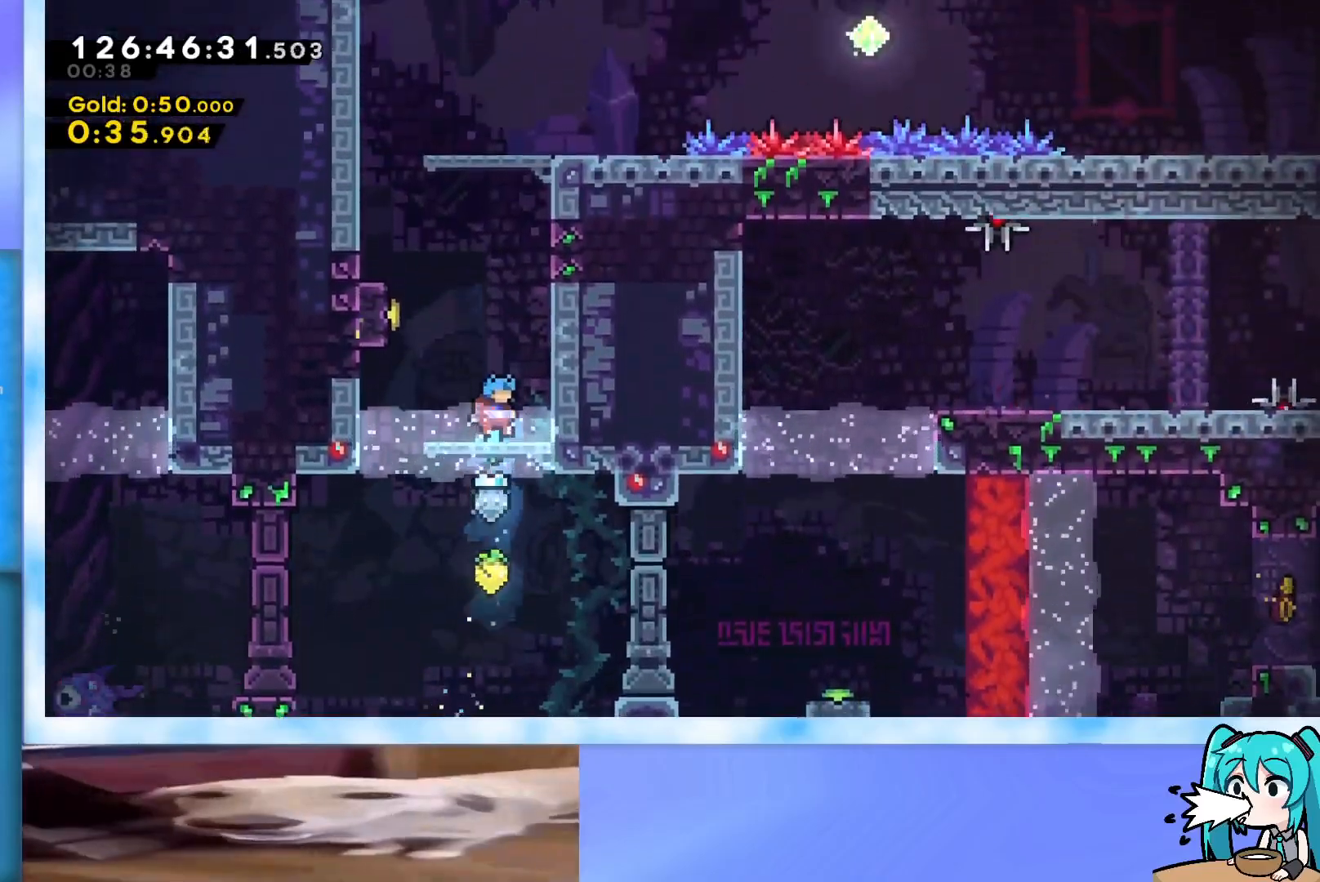
{"keys": ["grab", "jump", "left", "up"], "events": [[50, "jump", "down"], [50, "up", "down"], [200, "dash", "down"], [200, "jump", "up"], [283, "dash", "up"], [333, "grab", "down"], [433, "jump", "down"]]}
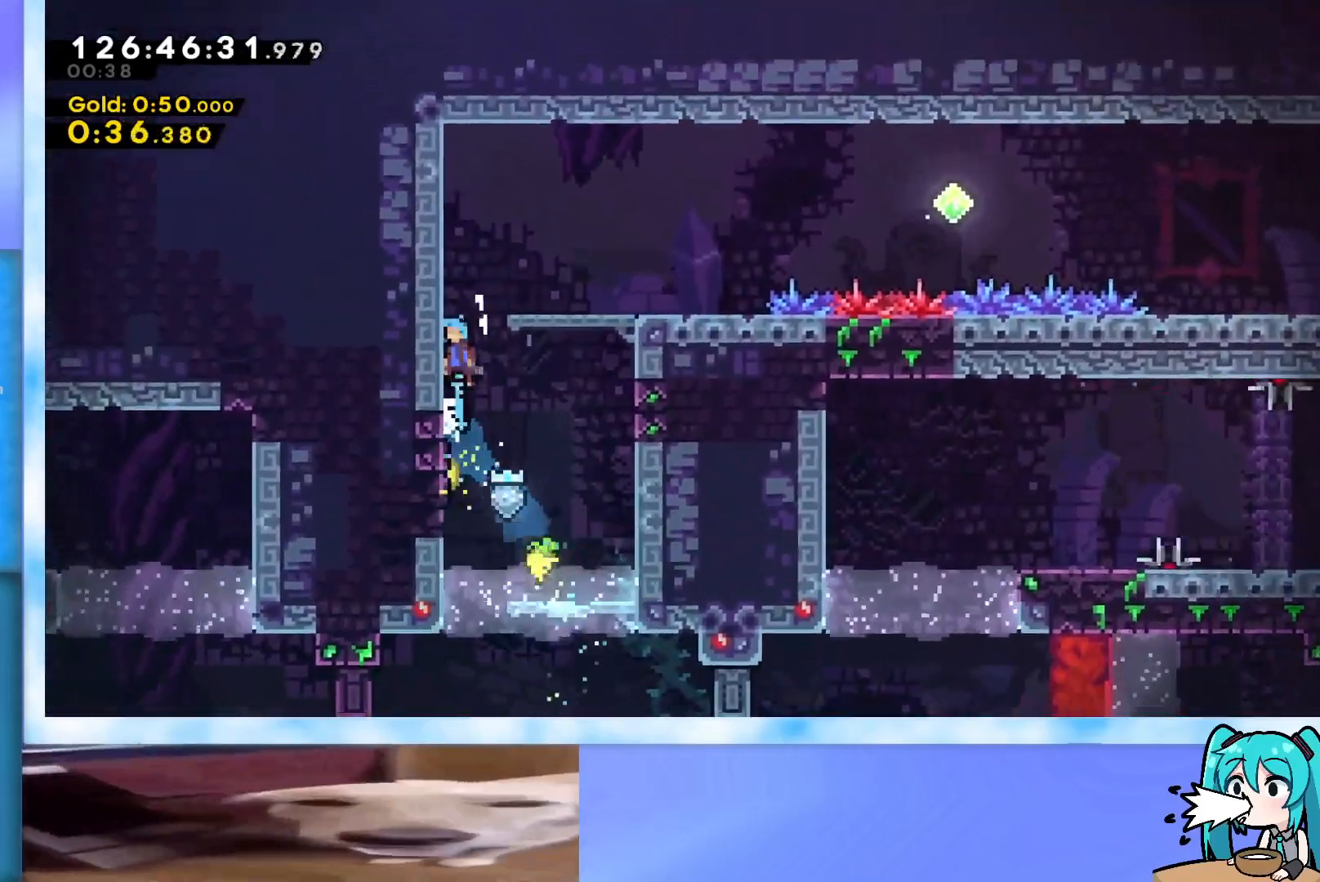
{"keys": ["dash", "right"], "events": [[17, "j2", "down"], [17, "left", "up"], [67, "right", "down"], [167, "grab", "up"], [167, "j2", "up"], [167, "jump", "up"], [200, "up", "up"], [250, "right", "up"], [400, "right", "down"], [450, "dash", "down"]]}
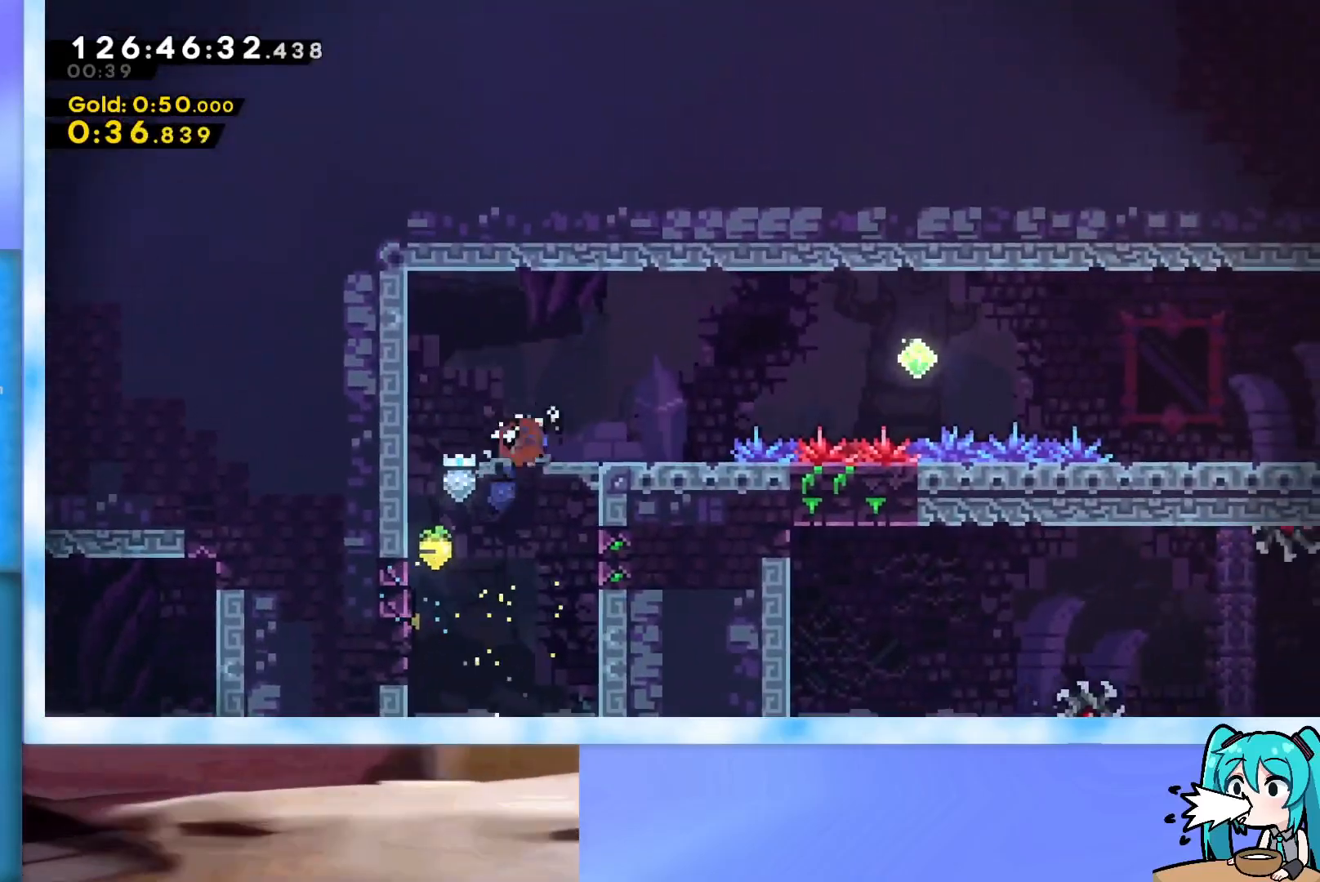
{"keys": ["dash", "right"], "events": [[83, "dash", "up"], [133, "jump", "down"], [317, "jump", "up"], [417, "dash", "down"]]}
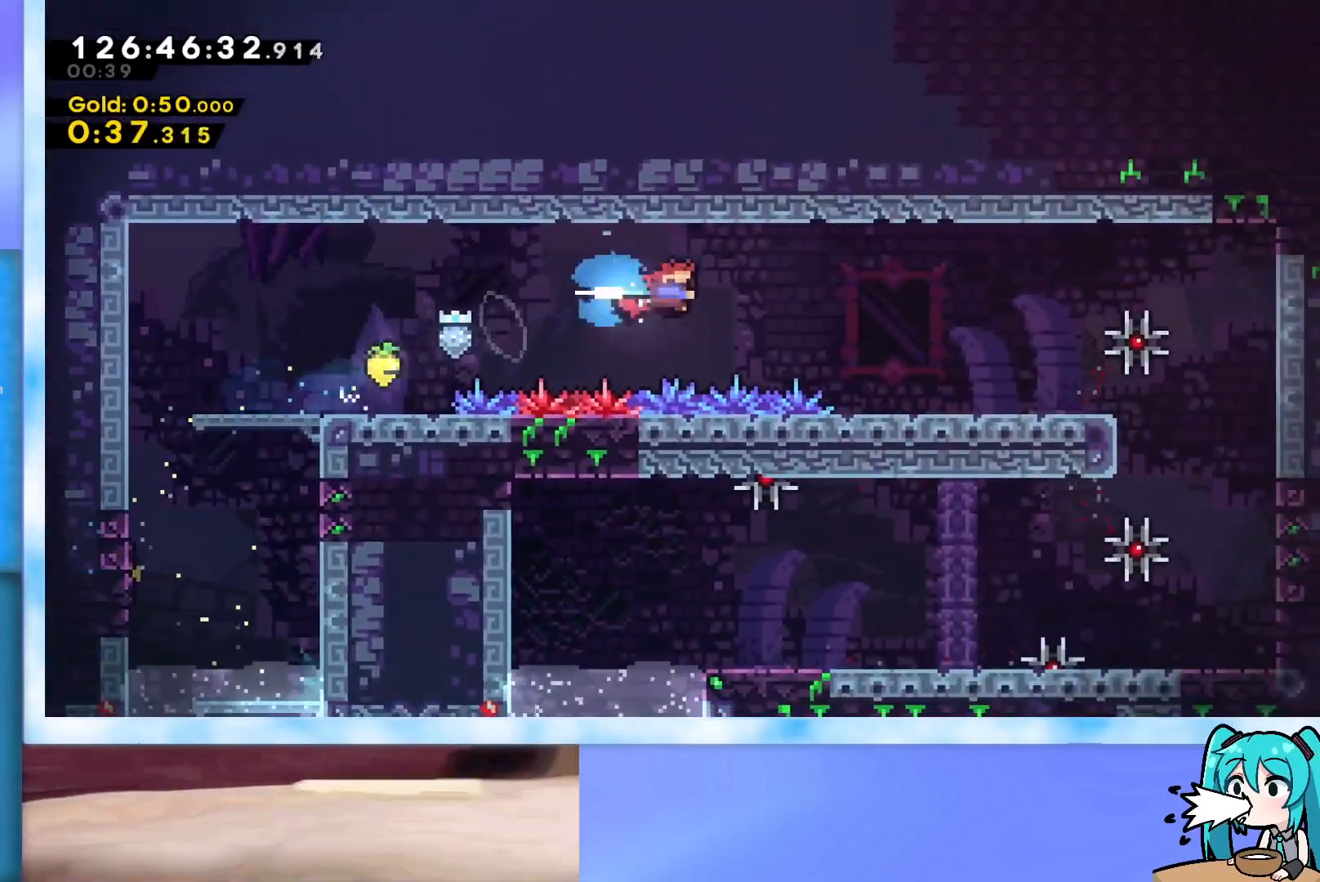
{"keys": ["jump", "right"], "events": [[100, "dash", "up"], [200, "down", "down"], [234, "dash", "down"], [384, "dash", "up"], [434, "down", "up"], [434, "jump", "down"]]}
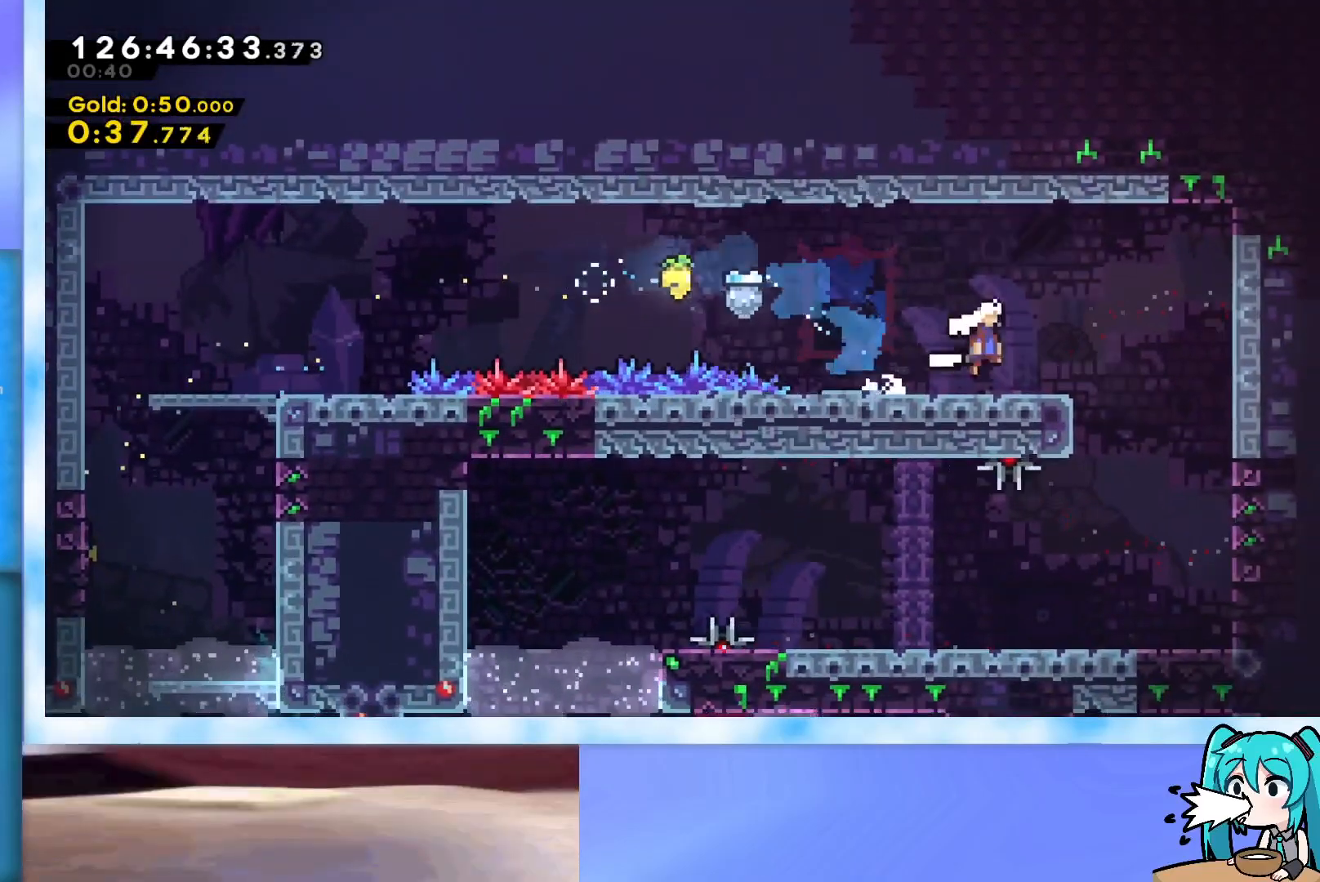
{"keys": ["down"], "events": [[66, "down", "down"], [66, "jump", "up"], [116, "dash", "down"], [116, "right", "up"], [250, "dash", "up"]]}
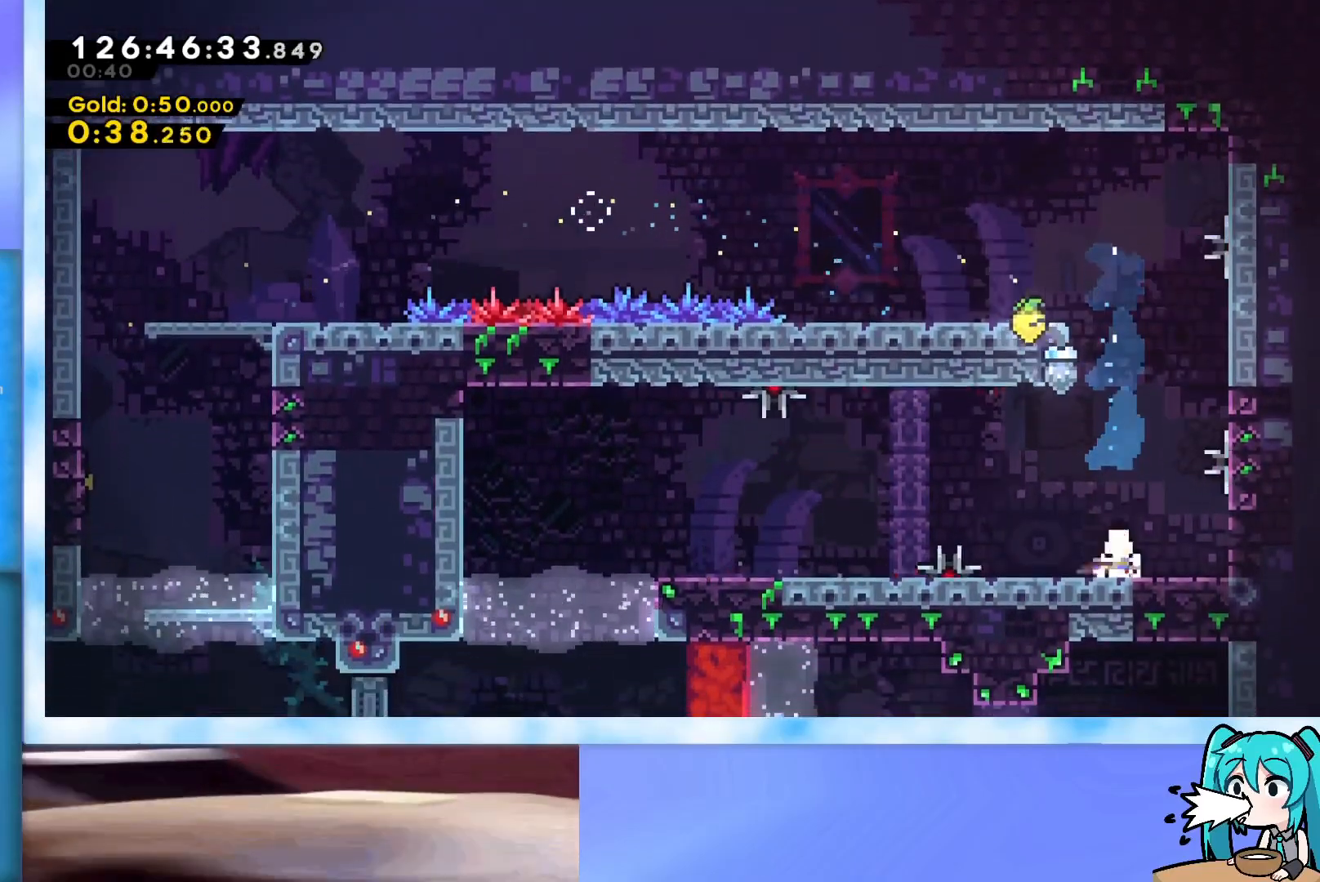
{"keys": ["down", "left"], "events": [[33, "dash", "down"], [33, "left", "down"], [83, "jump", "down"], [184, "down", "up"], [217, "dash", "up"], [267, "jump", "up"], [501, "down", "down"]]}
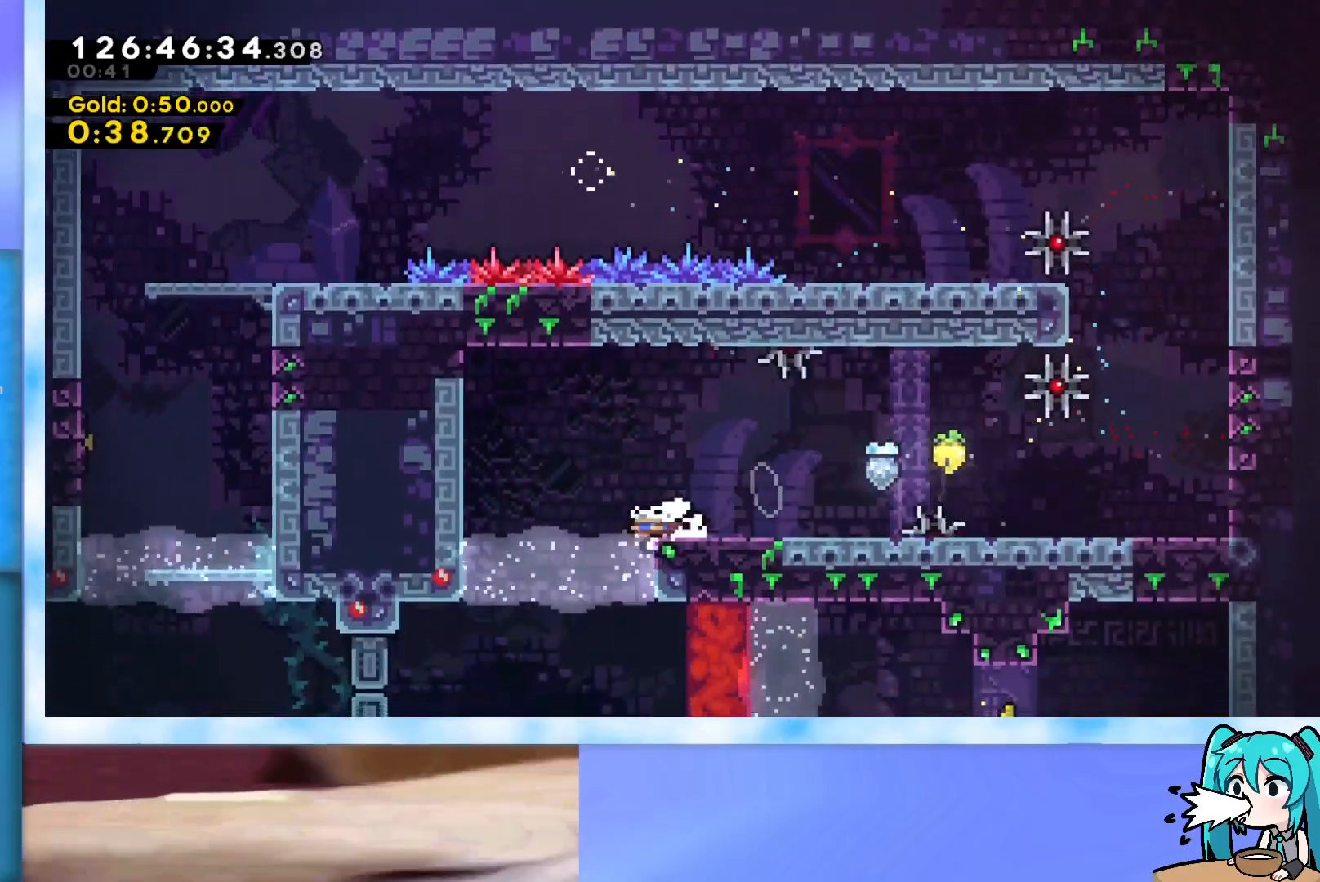
{"keys": ["down"], "events": [[50, "left", "up"], [150, "dash", "down"], [283, "dash", "up"]]}
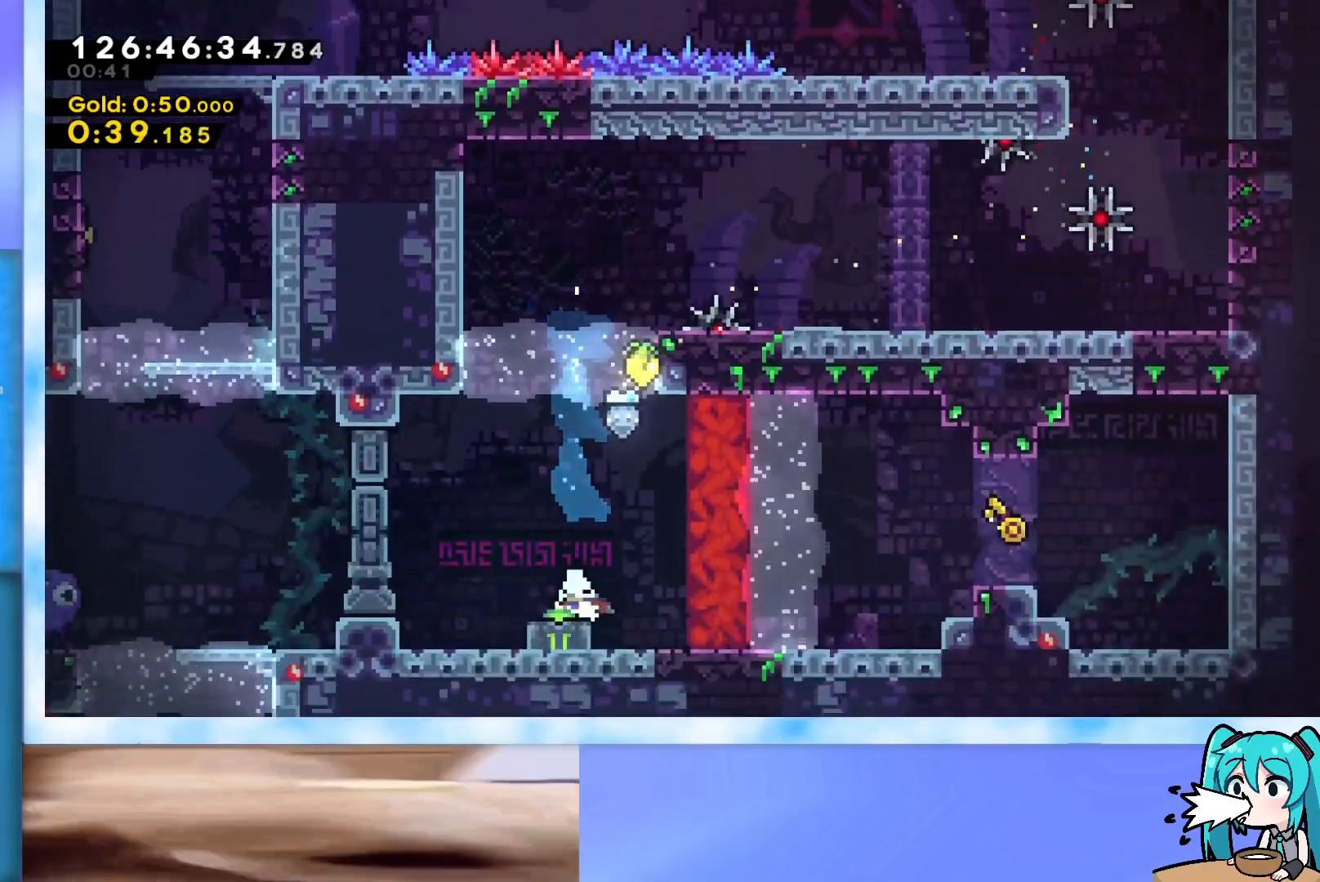
{"keys": ["grab", "jump", "right"], "events": [[17, "dash", "down"], [217, "dash", "up"], [250, "down", "up"], [300, "right", "down"], [400, "jump", "down"], [484, "grab", "down"]]}
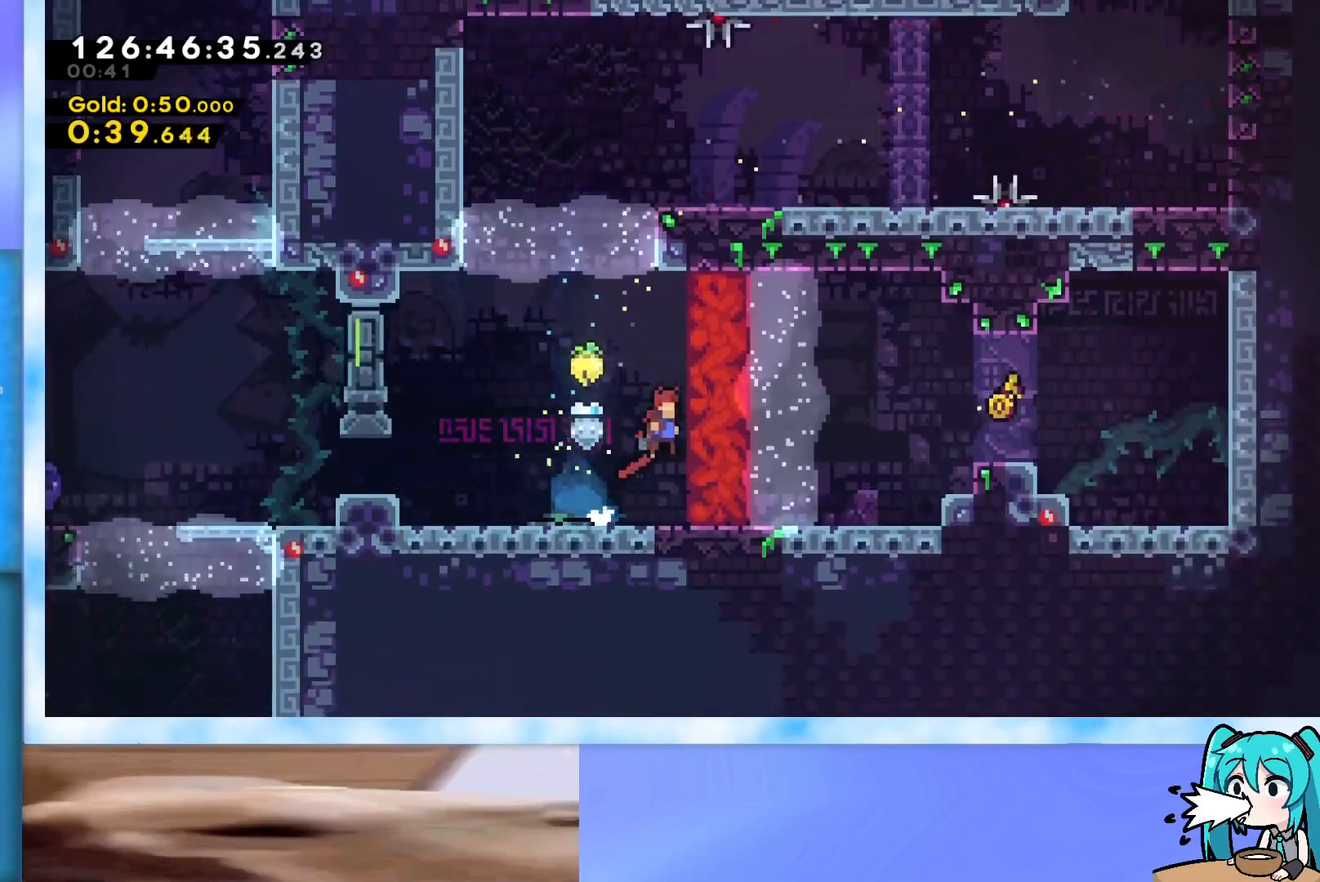
{"keys": ["grab", "up"], "events": [[133, "jump", "up"], [233, "right", "up"], [500, "up", "down"]]}
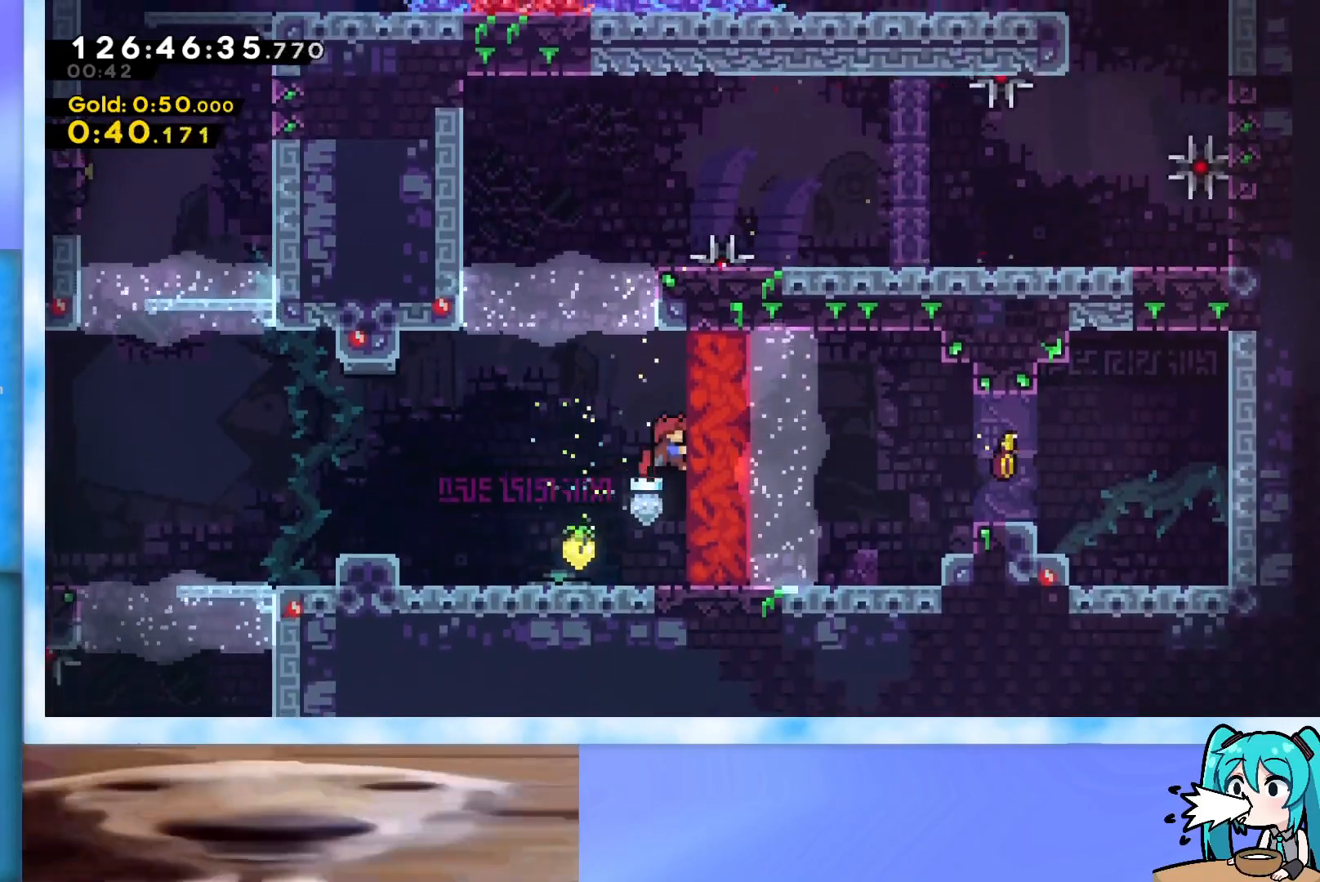
{"keys": [], "events": [[100, "up", "up"], [384, "grab", "up"]]}
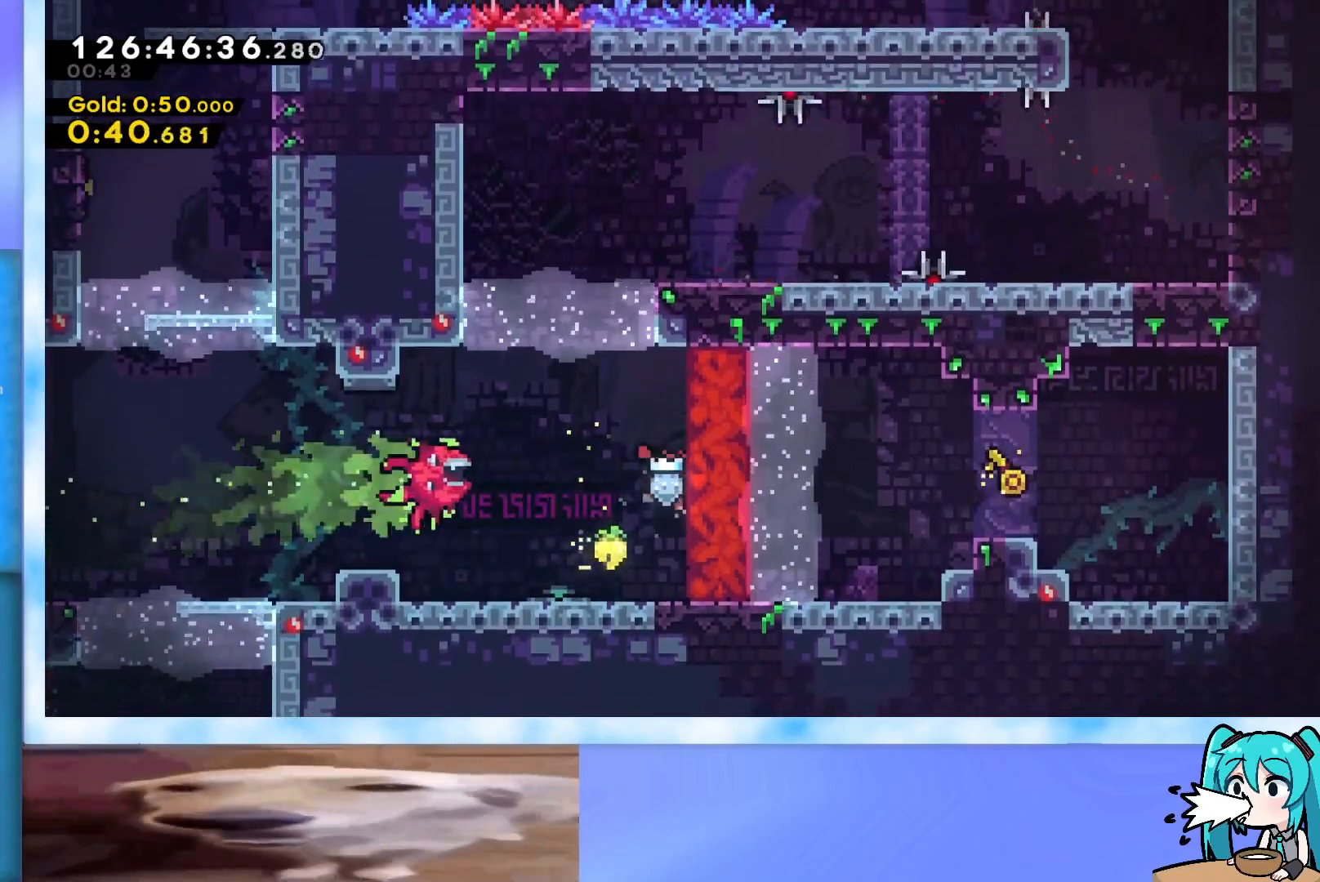
{"keys": ["grab", "jump", "right"], "events": [[250, "down", "down"], [300, "dash", "down"], [300, "right", "down"], [400, "dash", "up"], [400, "down", "up"], [450, "grab", "down"], [483, "jump", "down"]]}
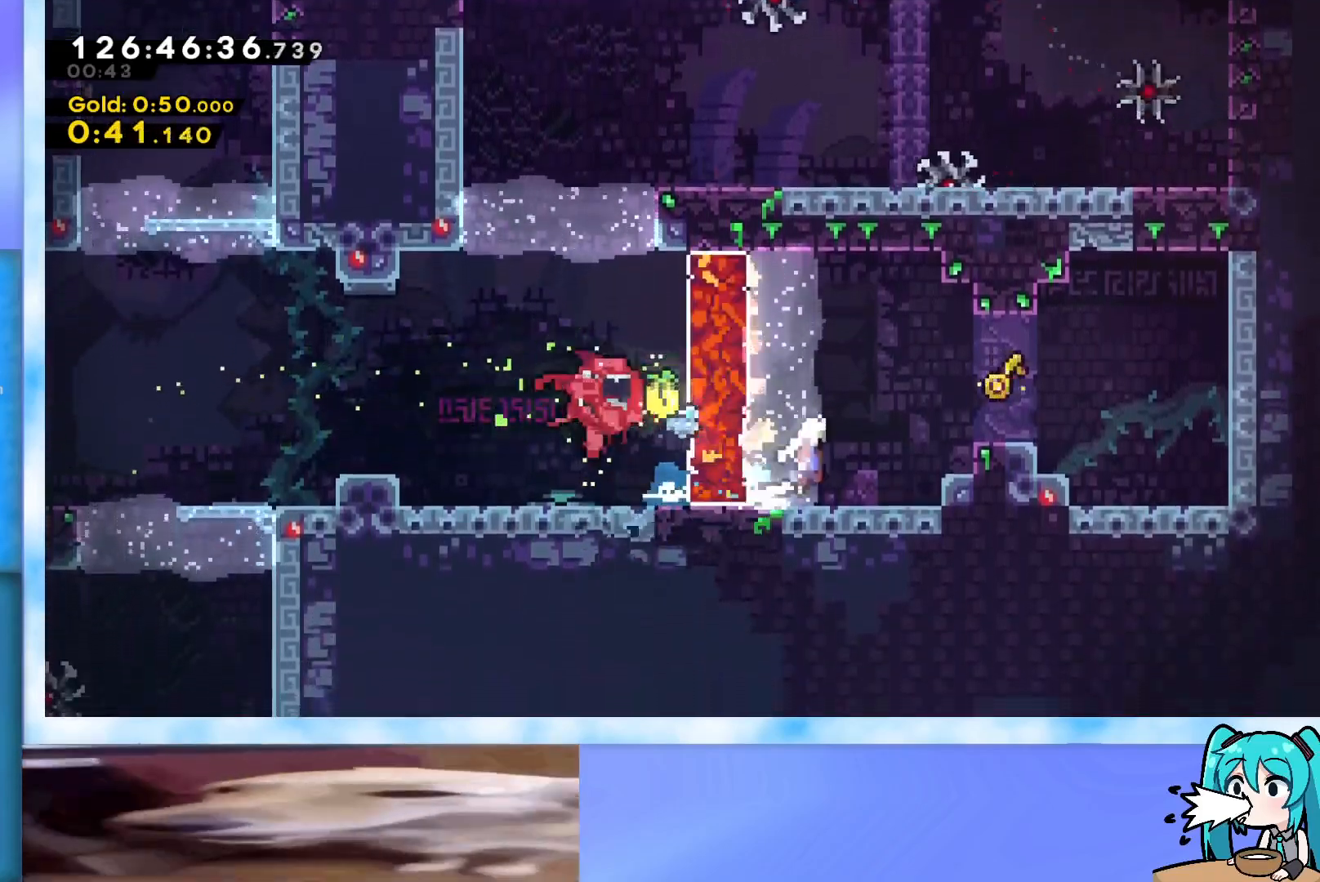
{"keys": [], "events": [[83, "j2", "down"], [367, "grab", "up"], [367, "j2", "up"], [367, "jump", "up"], [501, "right", "up"]]}
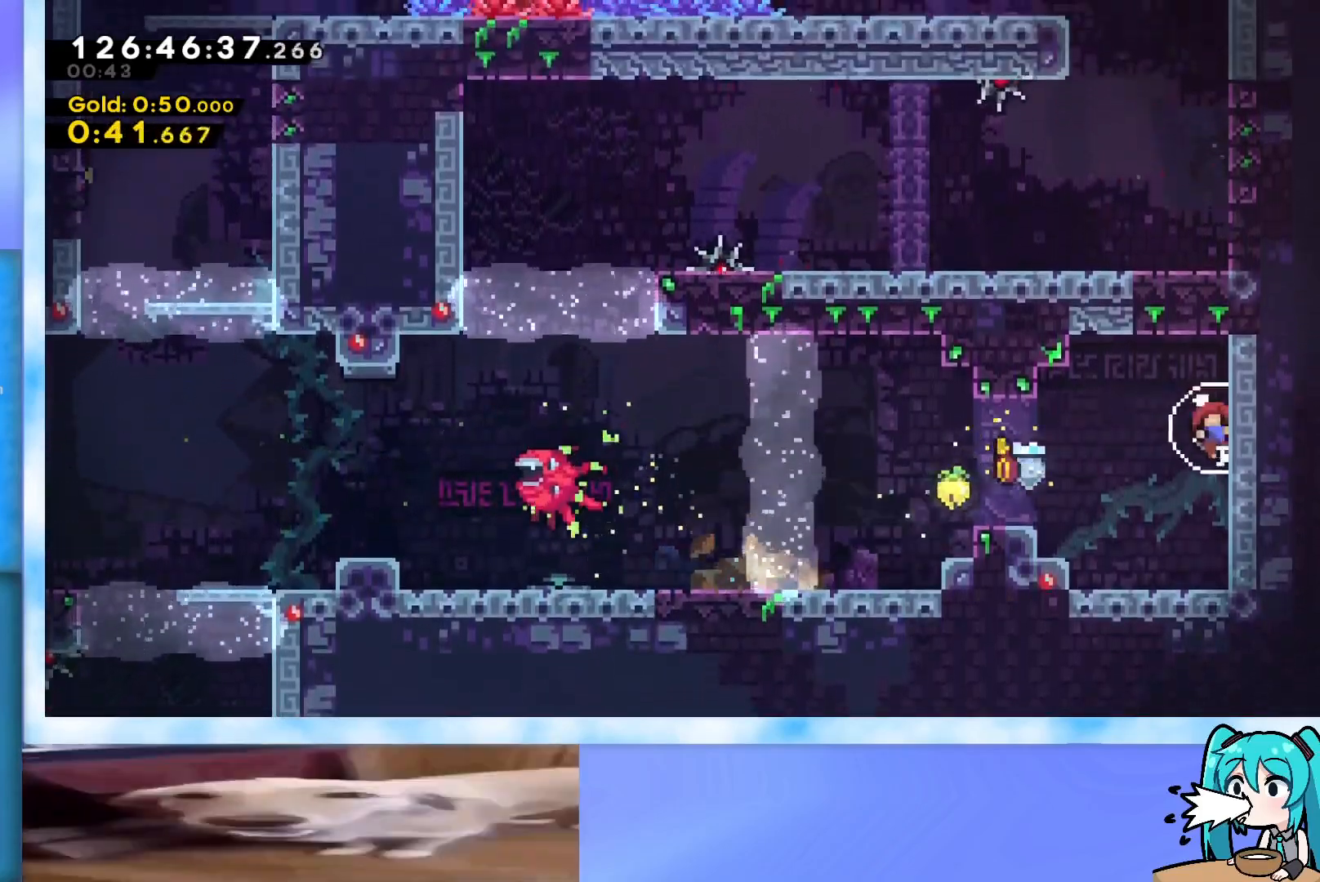
{"keys": ["down"], "events": [[50, "down", "down"]]}